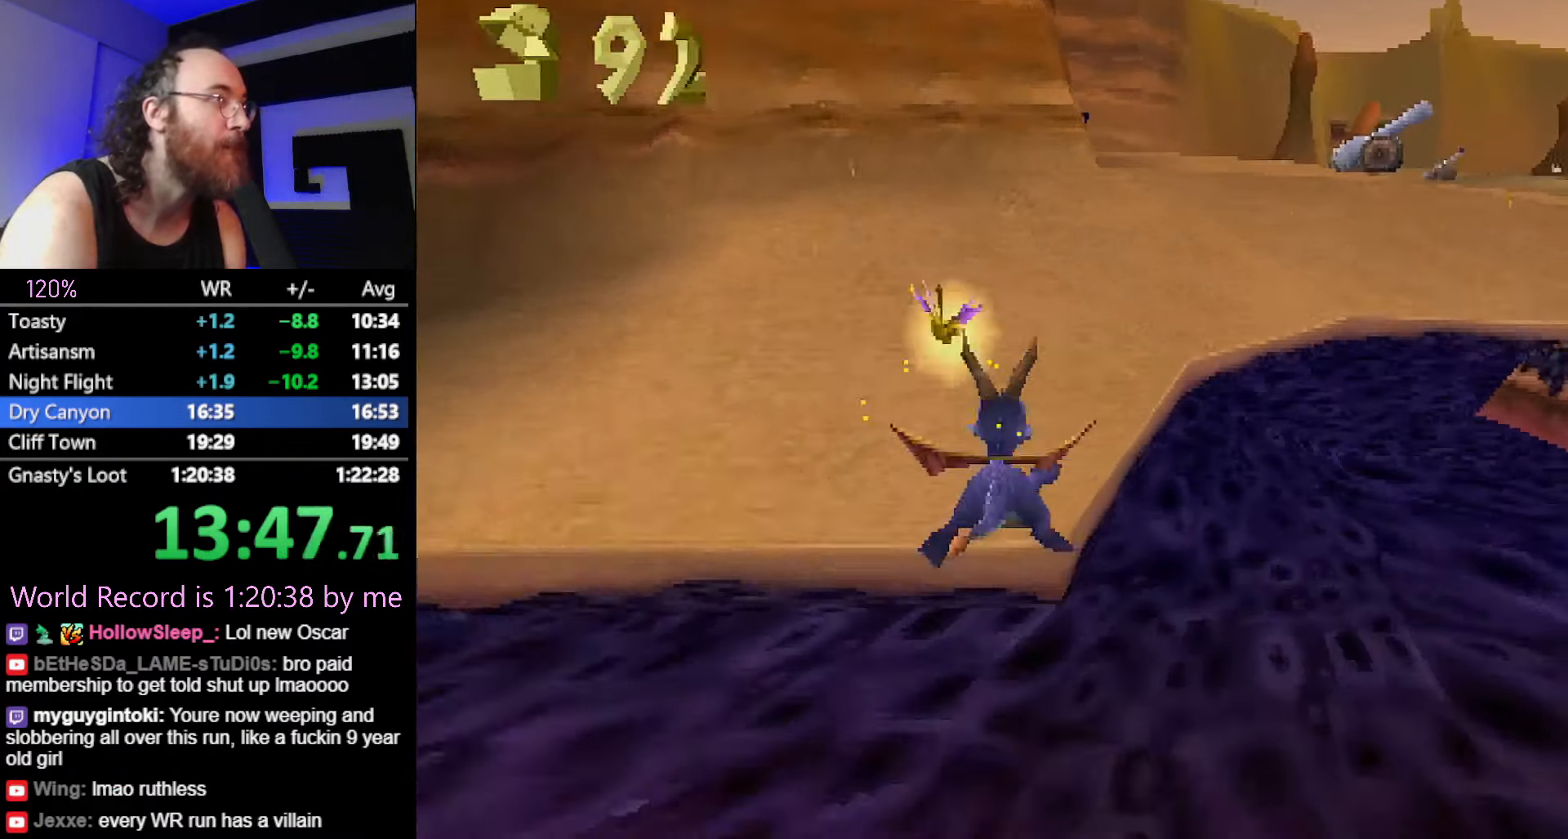
Gameplay with a controller (PlayStation layout); each line is a JSON object with the inputs held at the frame after it. "button_events" lists button changes between this image and that frame as [ms after this image, input, new state], when the widget could be followed in between (sticks are given only as held states). Not read: CROSS L3 R3 SQUARE.
{"buttons": [], "left_stick": "center", "button_events": []}
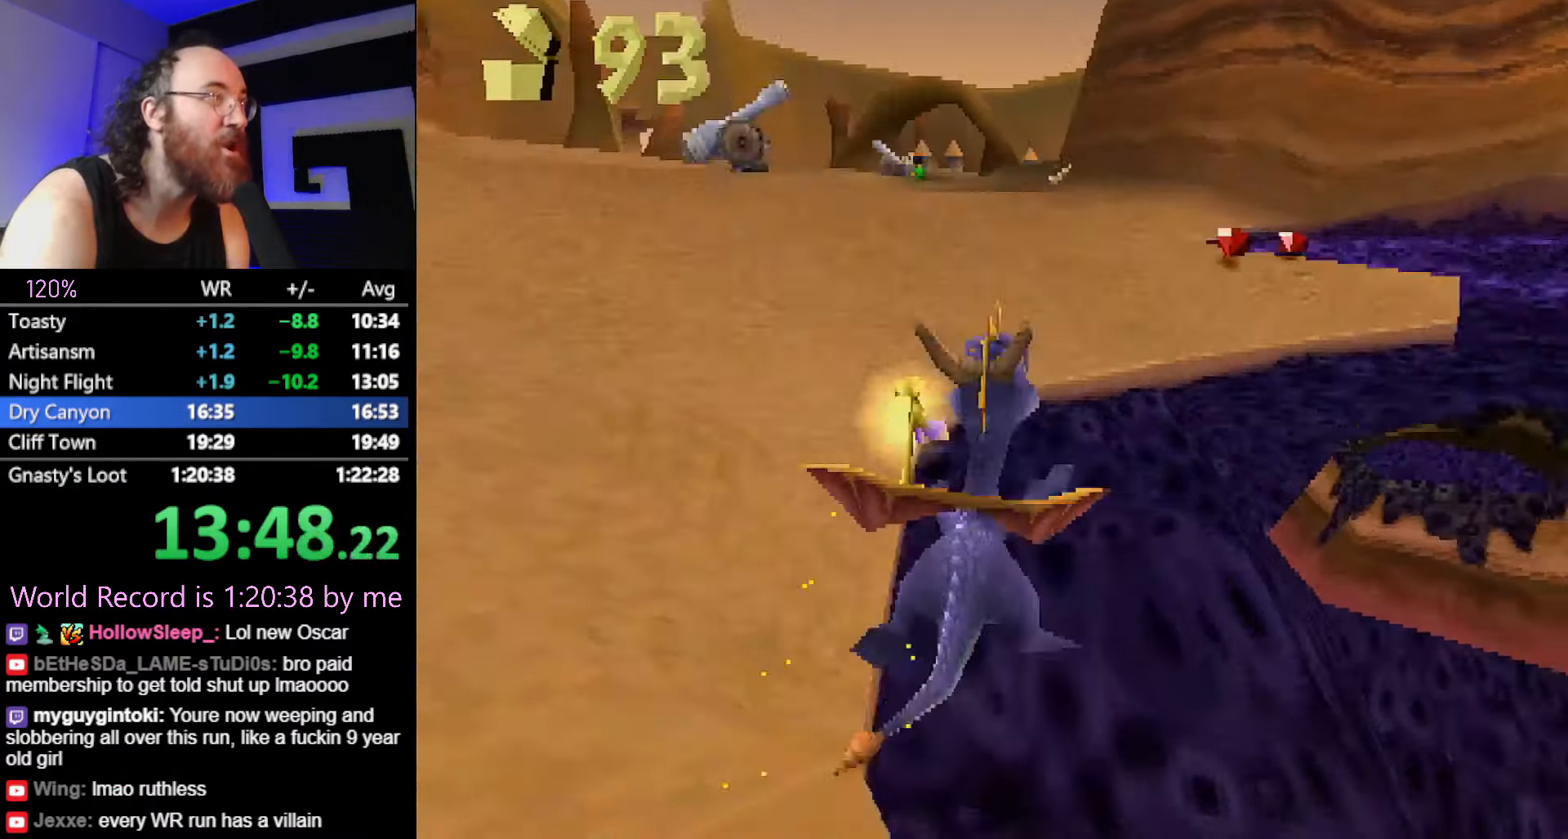
{"buttons": [], "left_stick": "center", "button_events": []}
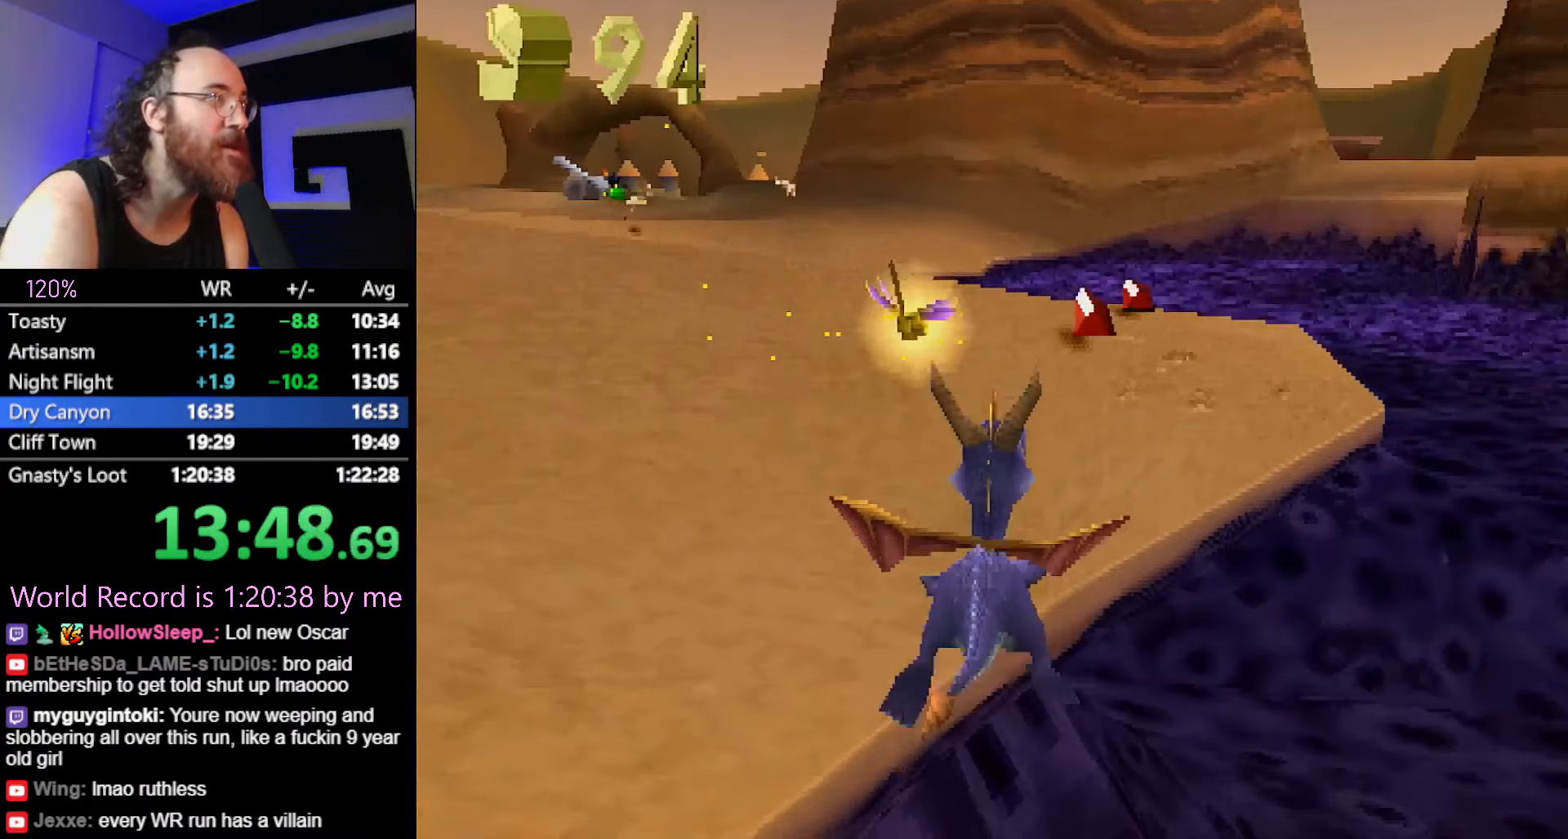
{"buttons": [], "left_stick": "up-left", "button_events": []}
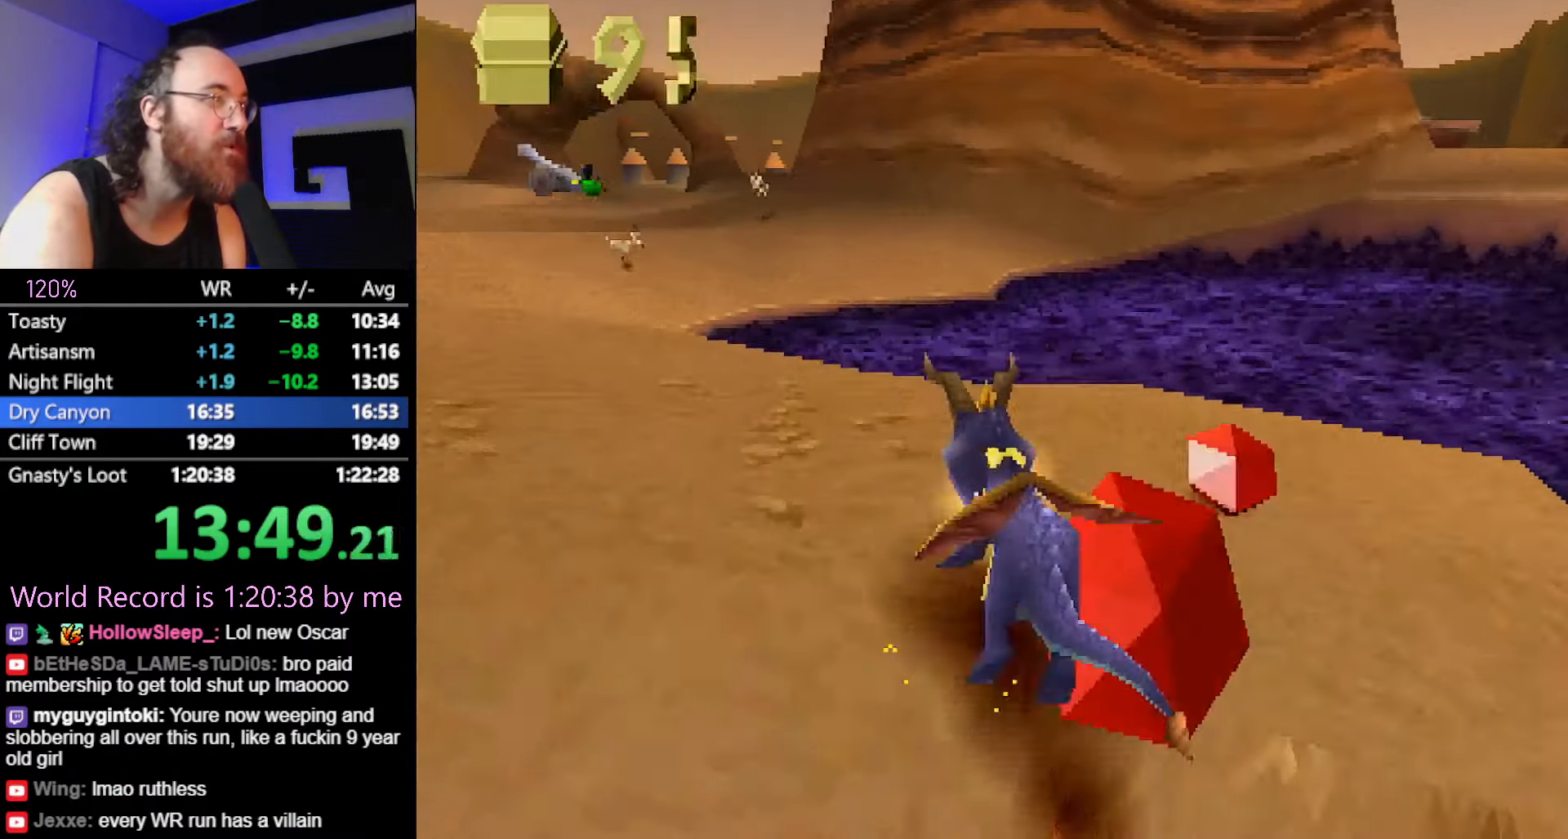
{"buttons": [], "left_stick": "center", "button_events": []}
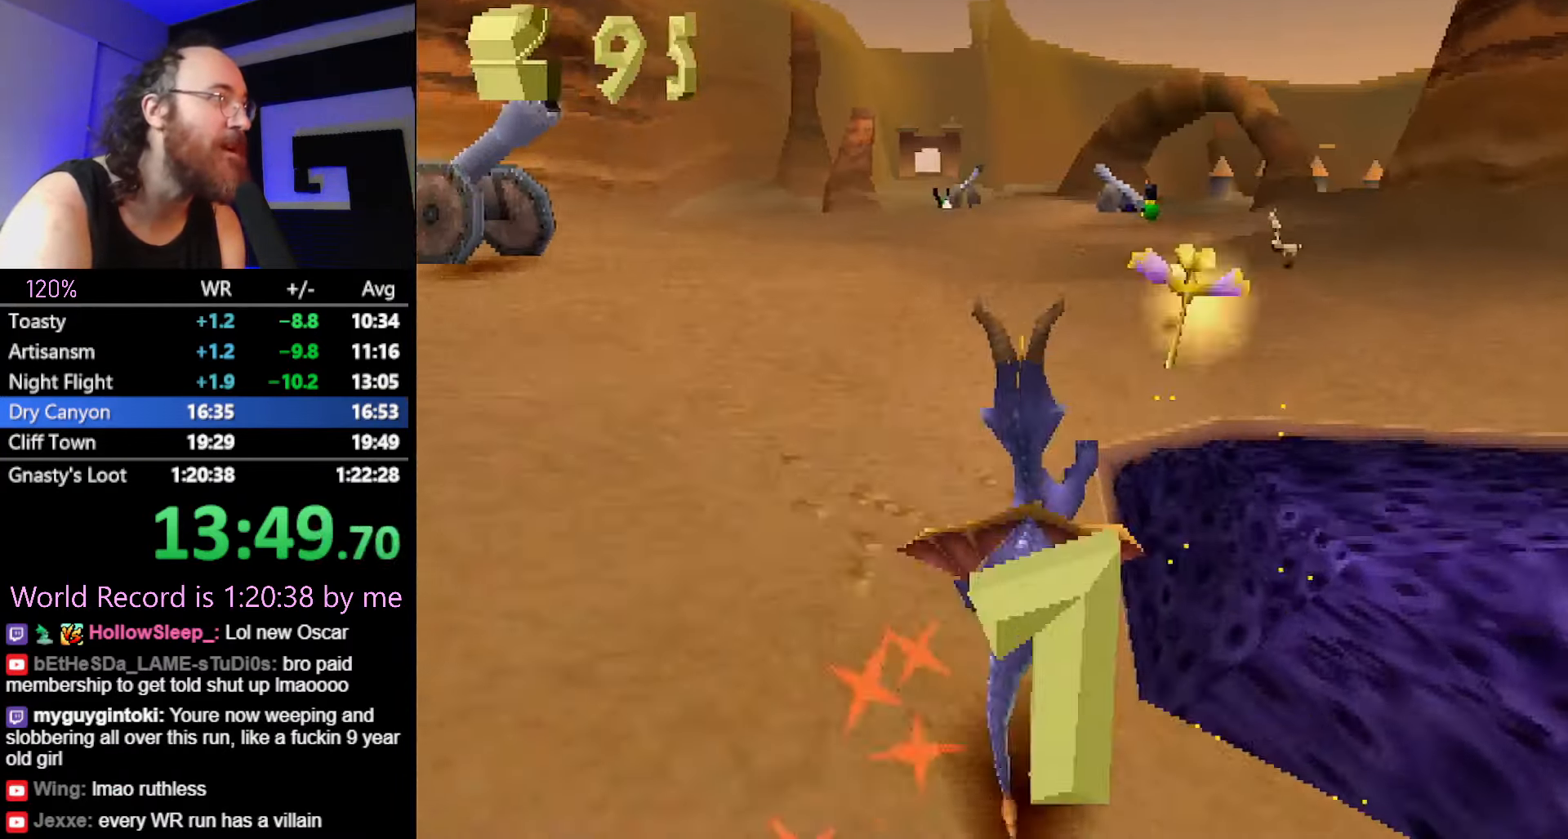
{"buttons": [], "left_stick": "center", "button_events": []}
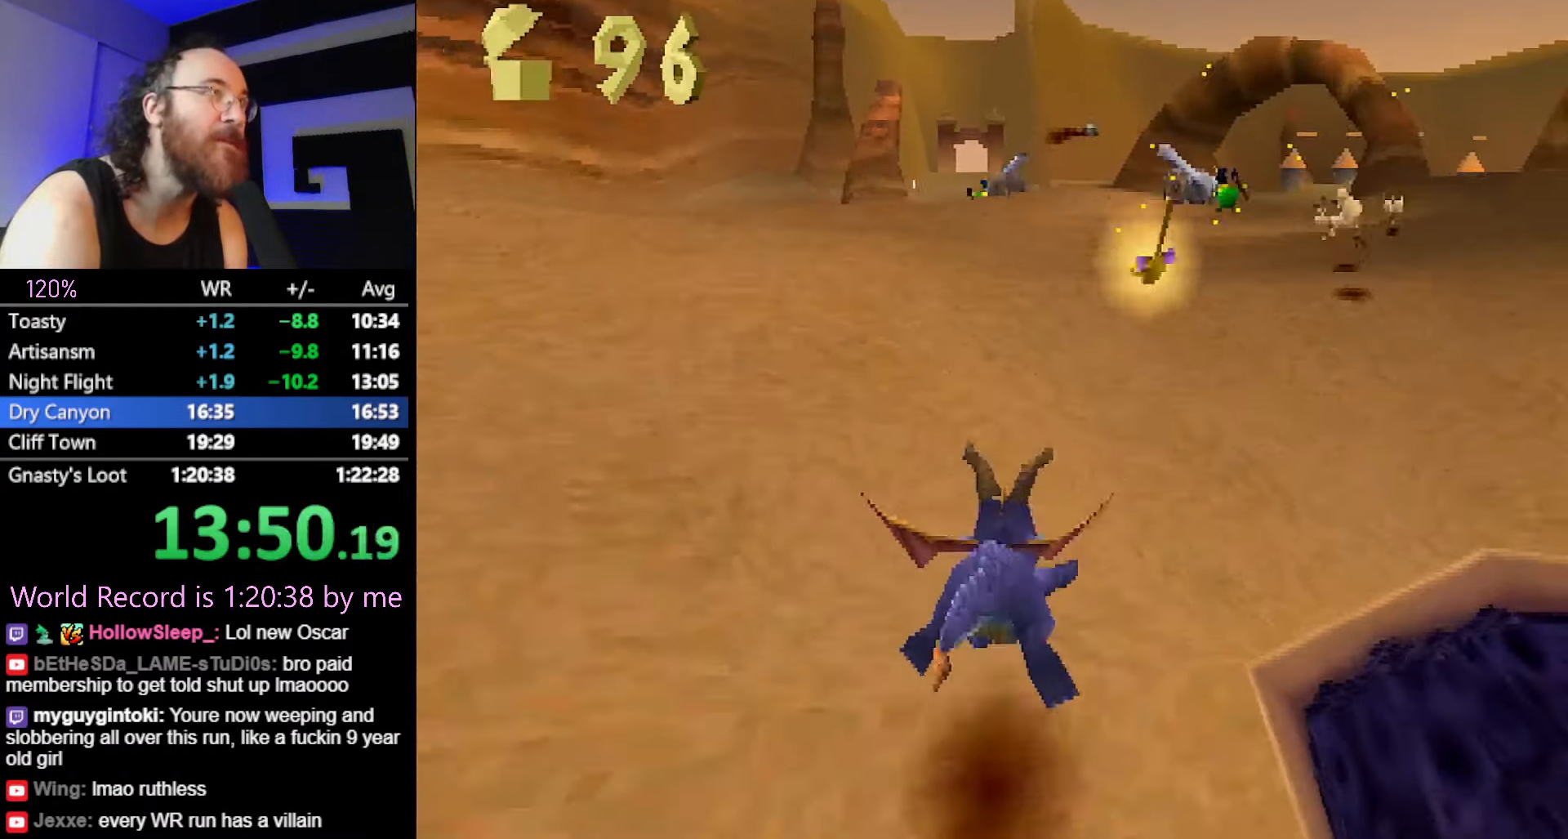
{"buttons": [], "left_stick": "center", "button_events": []}
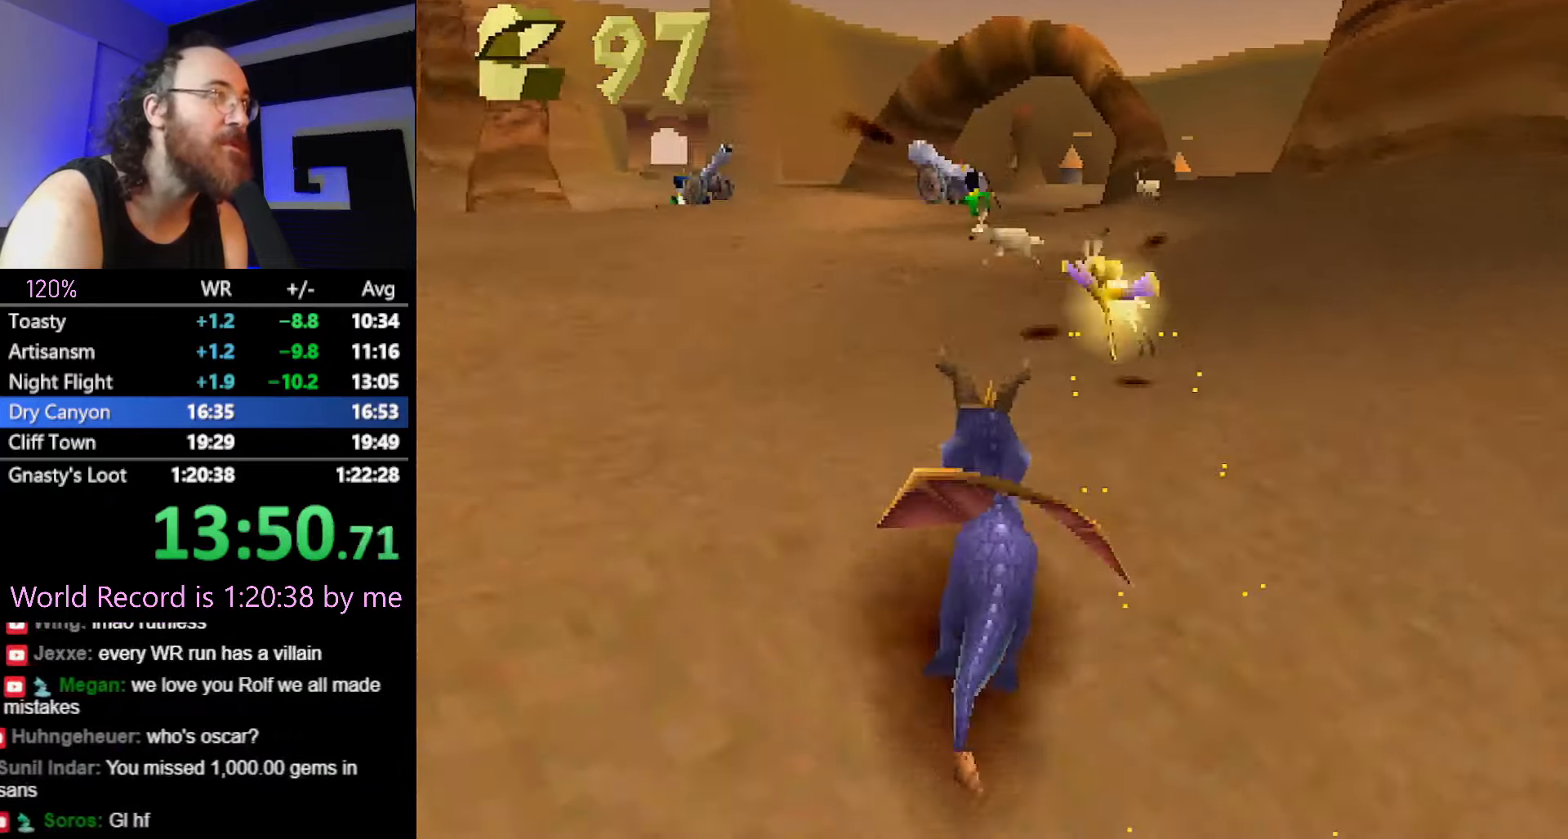
{"buttons": [], "left_stick": "center", "button_events": []}
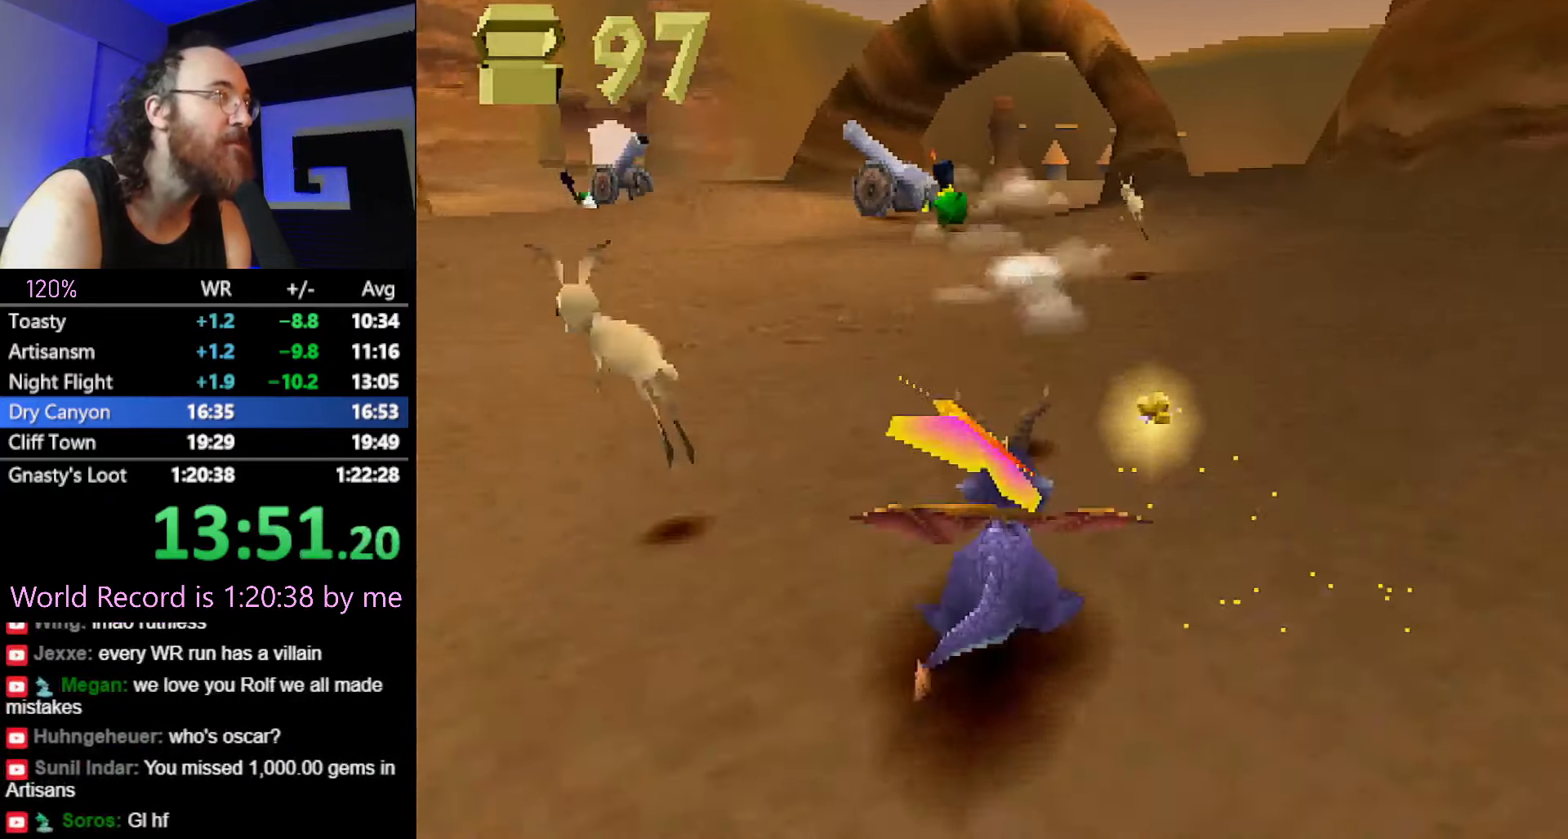
{"buttons": [], "left_stick": "center", "button_events": []}
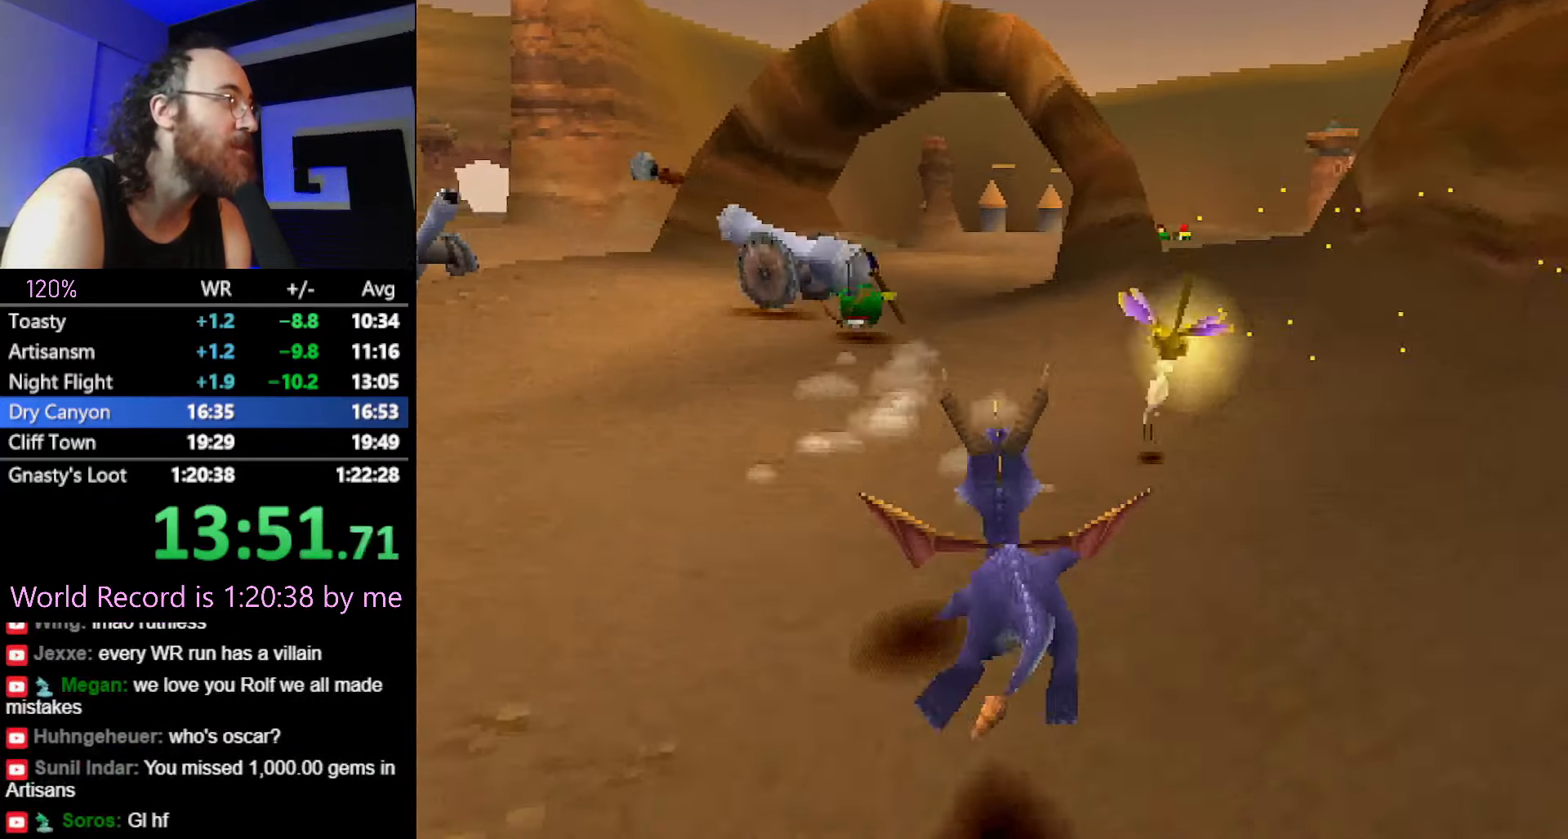
{"buttons": [], "left_stick": "center", "button_events": []}
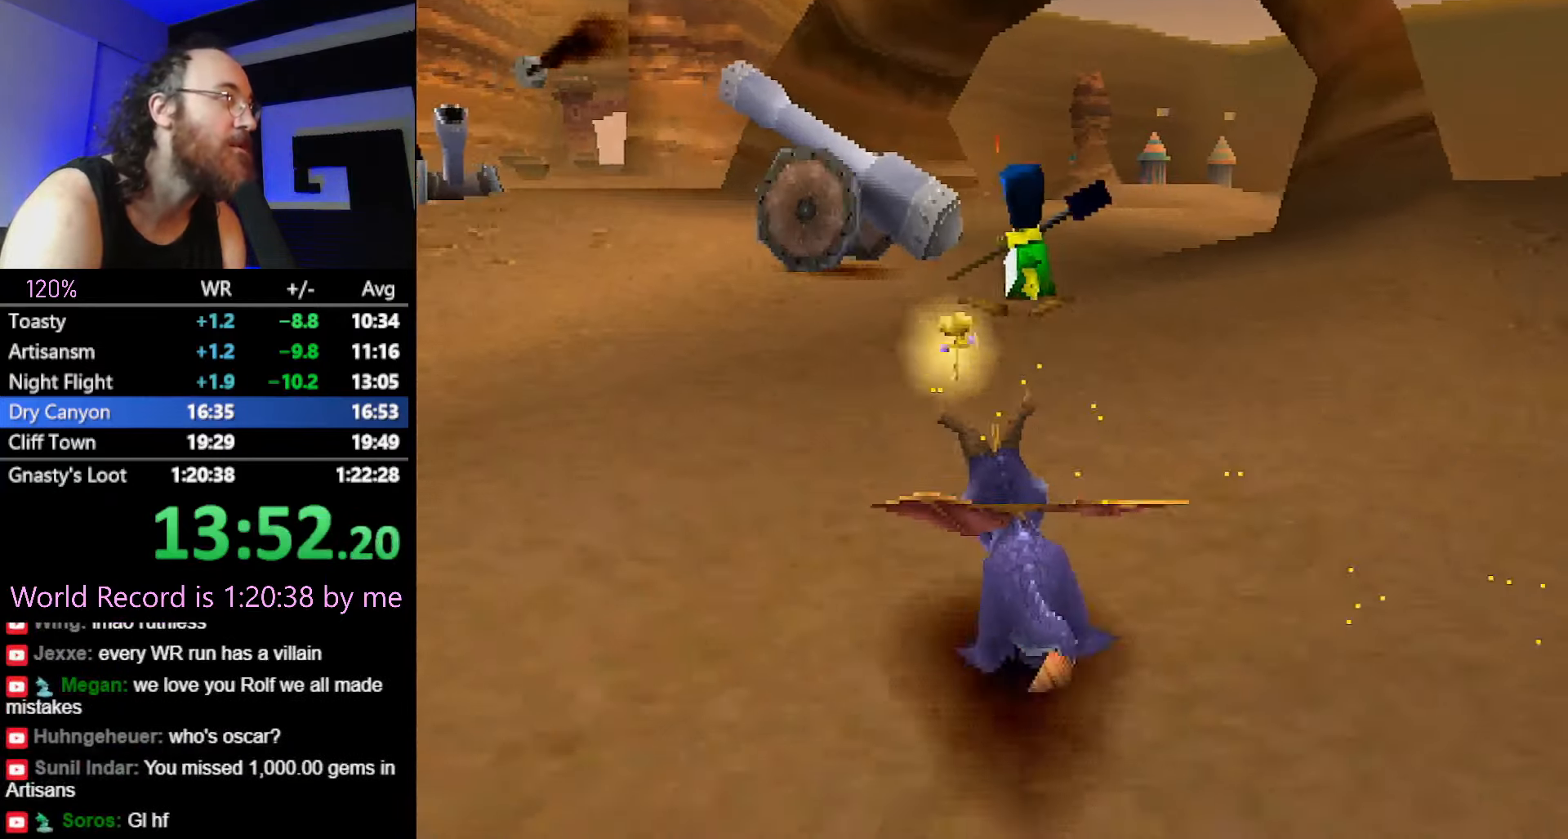
{"buttons": [], "left_stick": "up", "button_events": []}
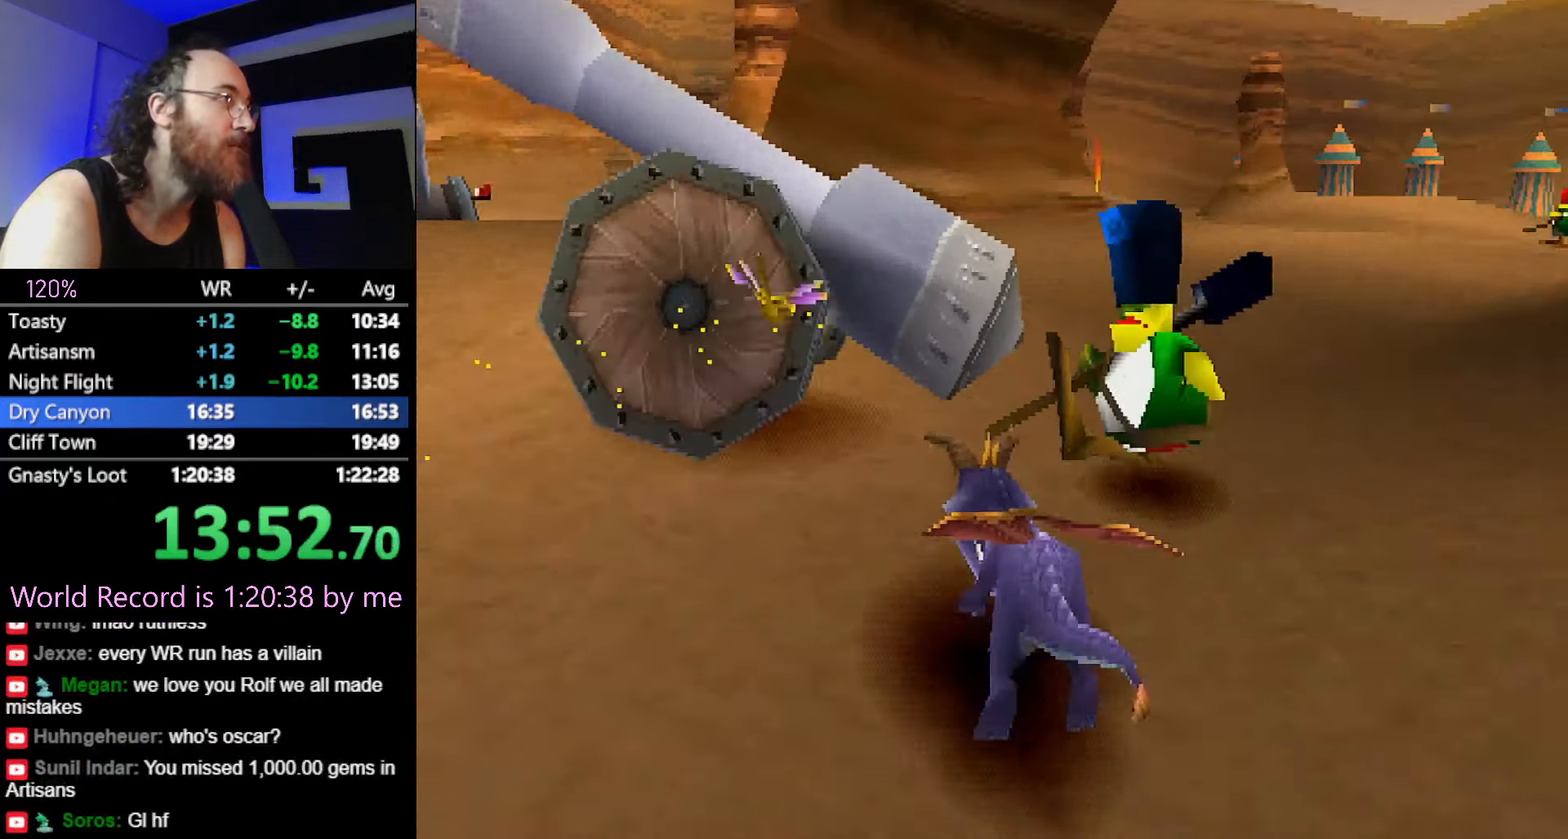
{"buttons": [], "left_stick": "center", "button_events": []}
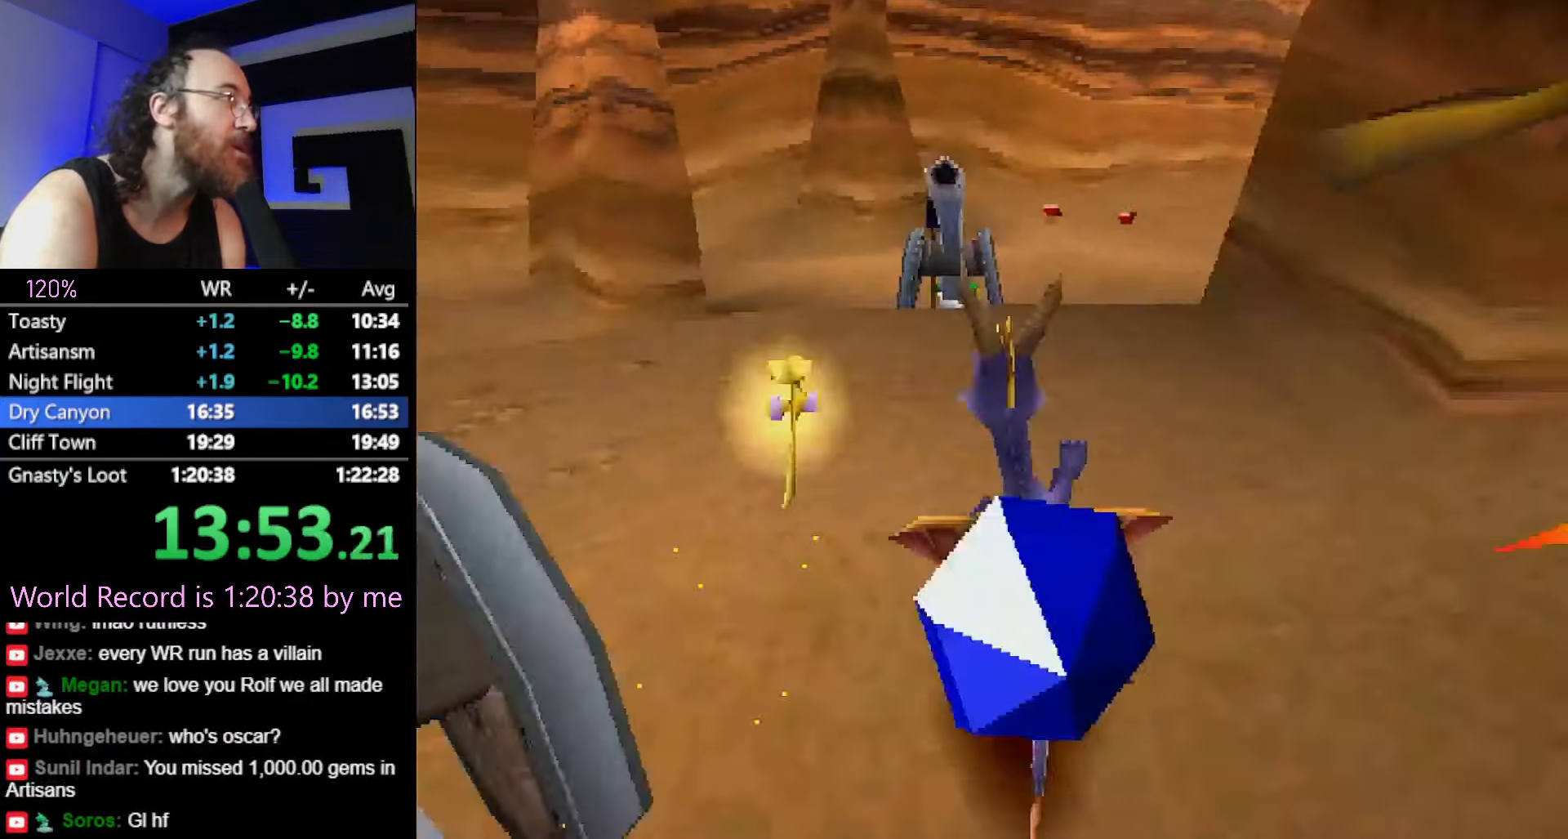
{"buttons": [], "left_stick": "center", "button_events": []}
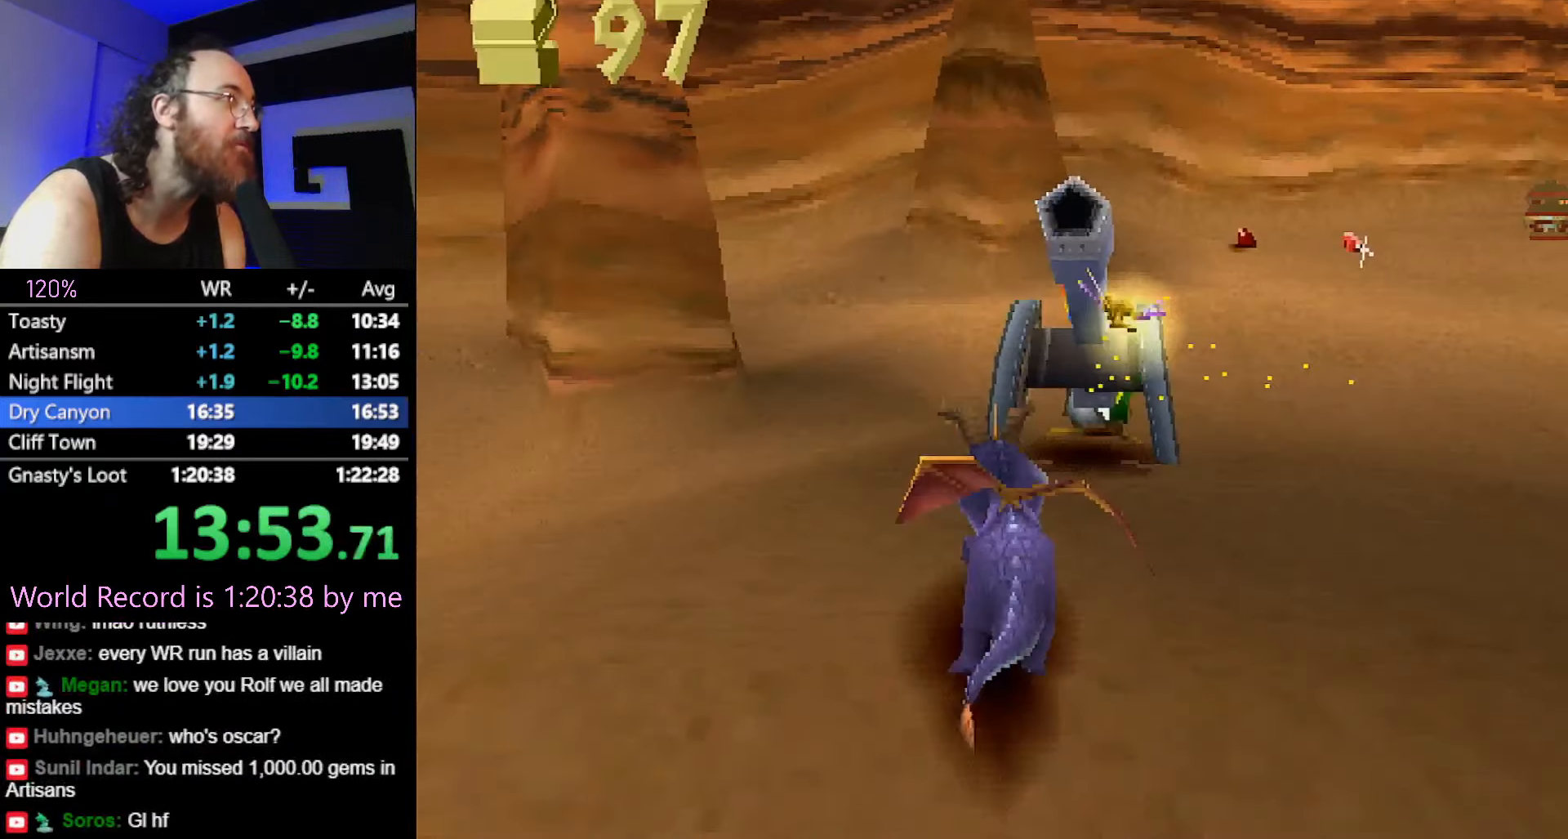
{"buttons": [], "left_stick": "up-right", "button_events": []}
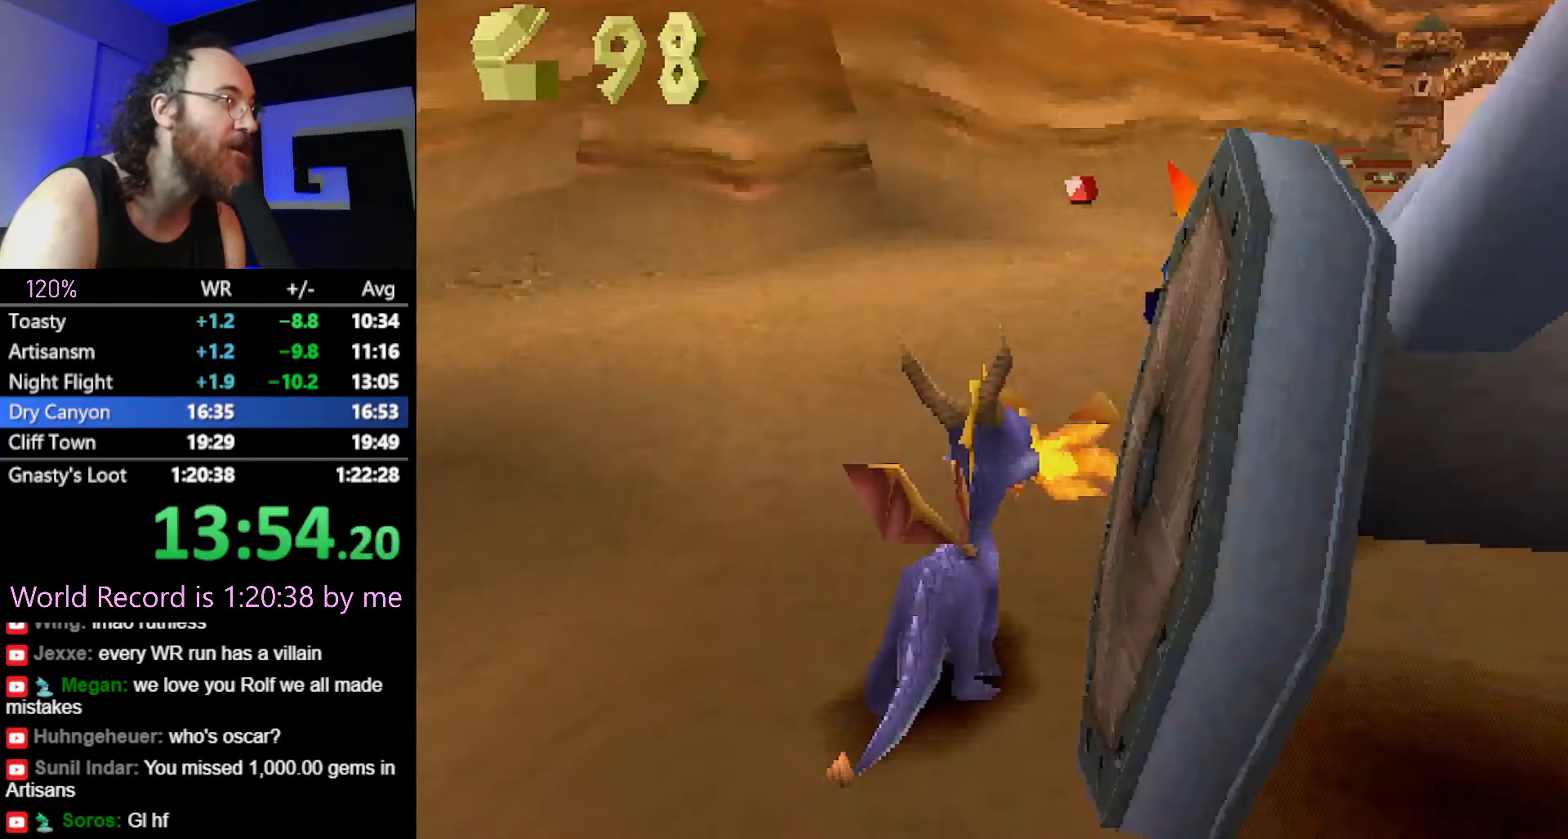
{"buttons": [], "left_stick": "right", "button_events": []}
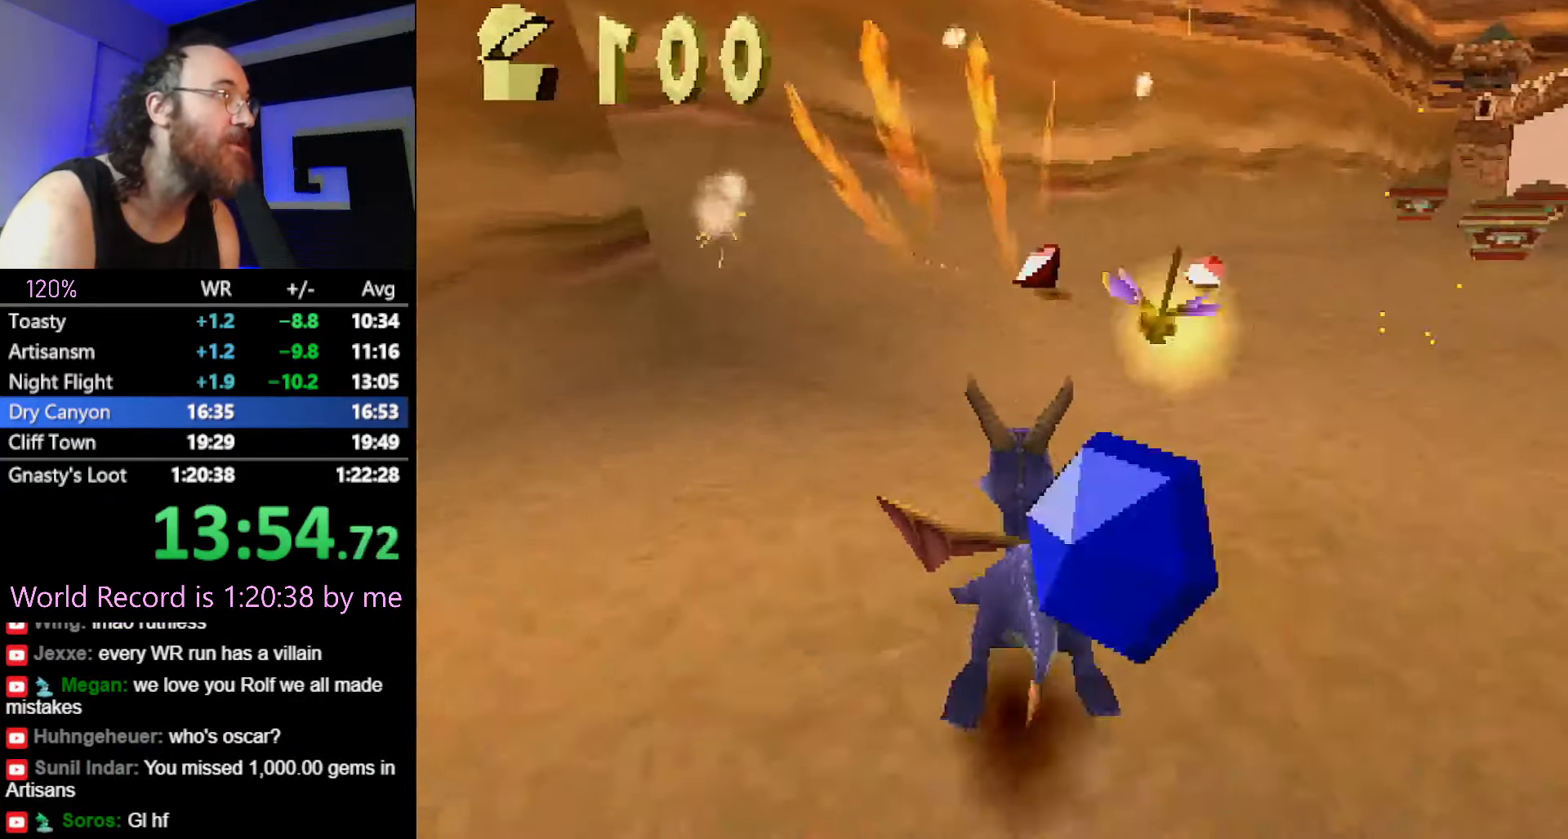
{"buttons": [], "left_stick": "right", "button_events": []}
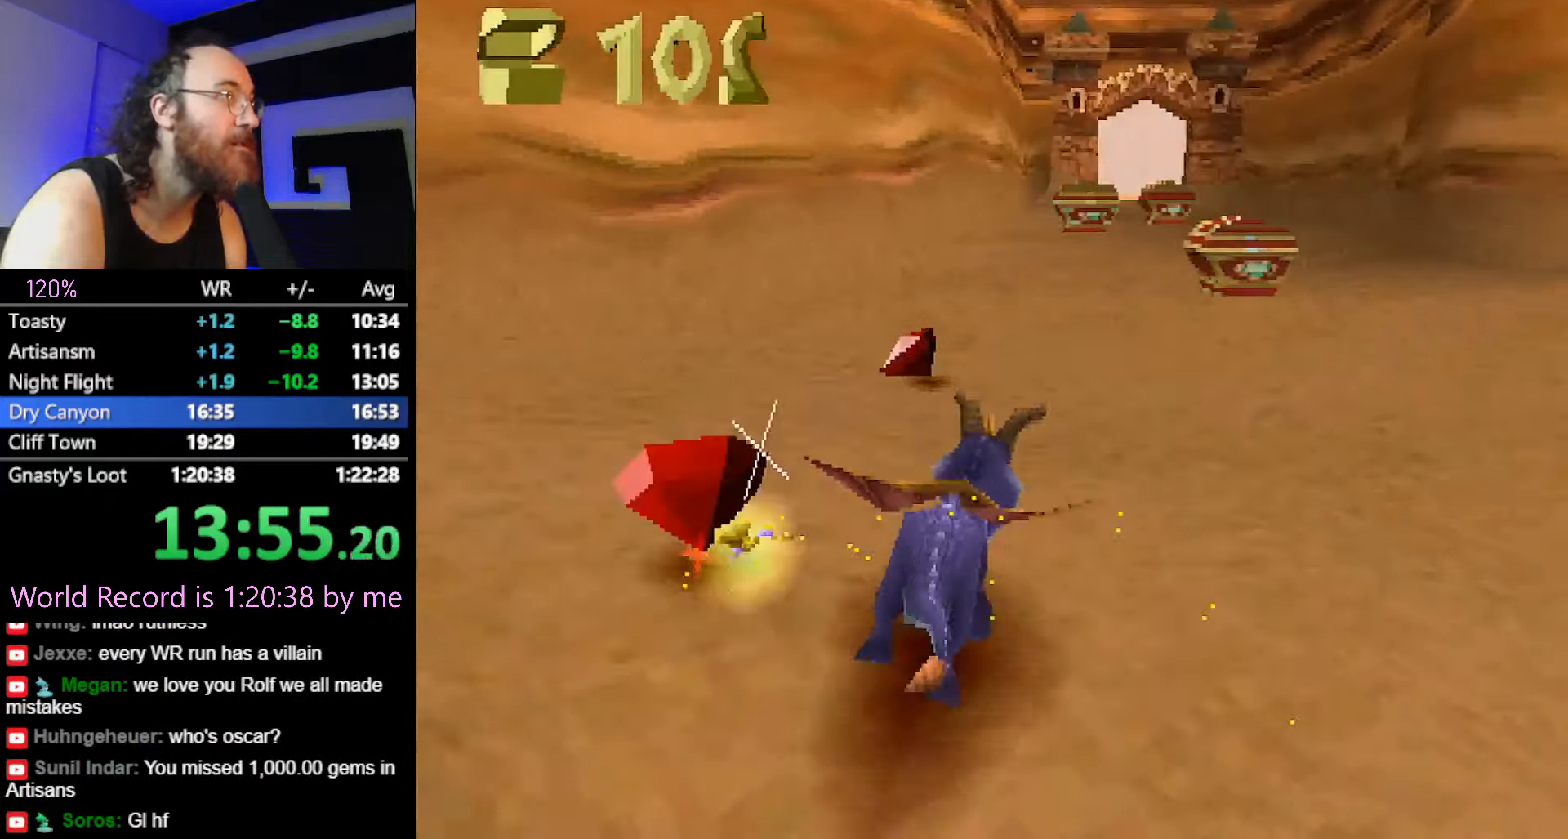
{"buttons": [], "left_stick": "center", "button_events": []}
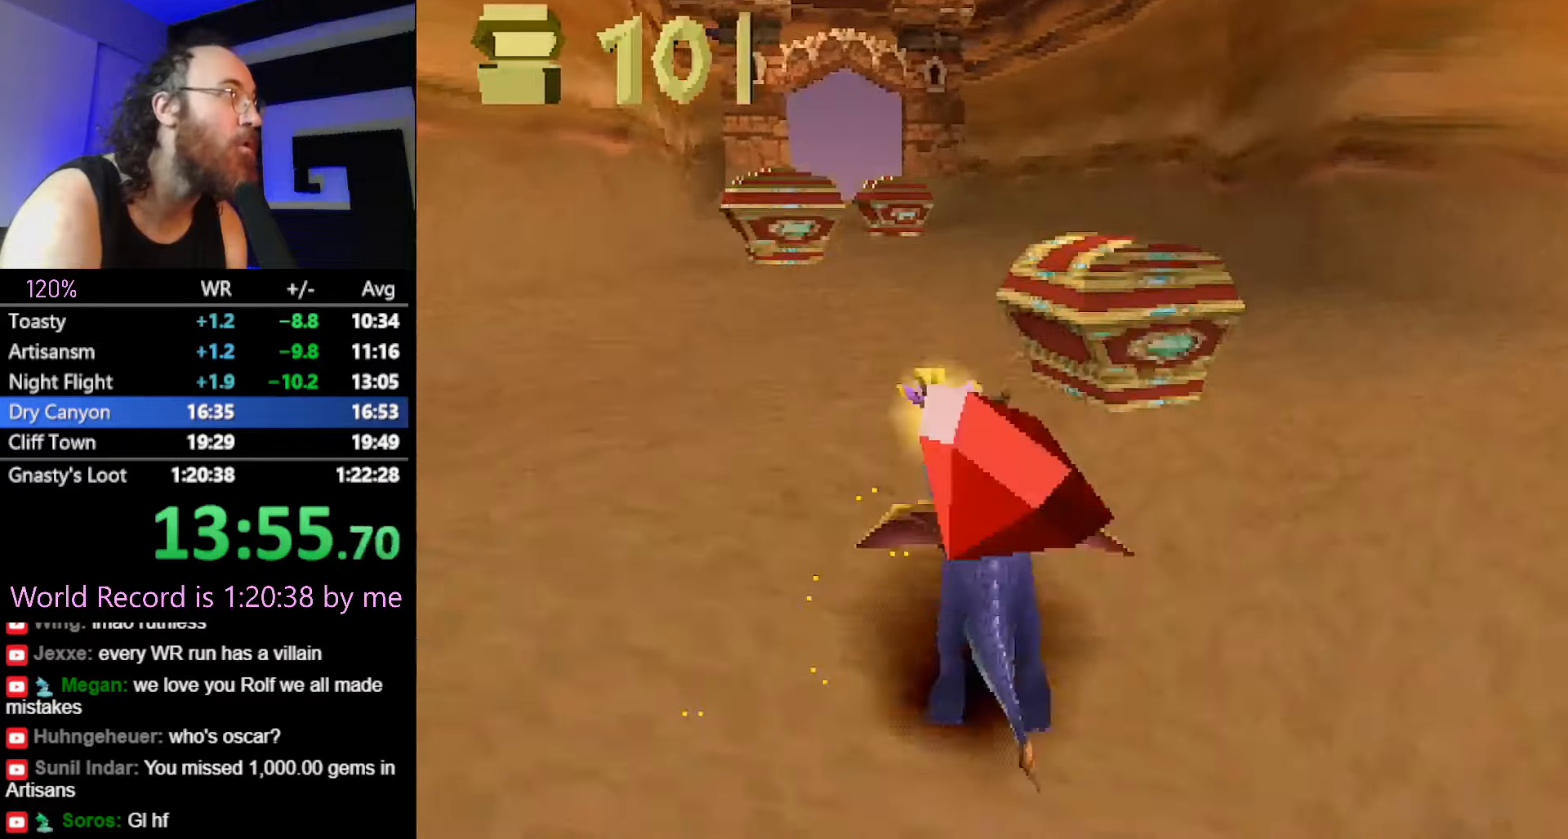
{"buttons": [], "left_stick": "center", "button_events": []}
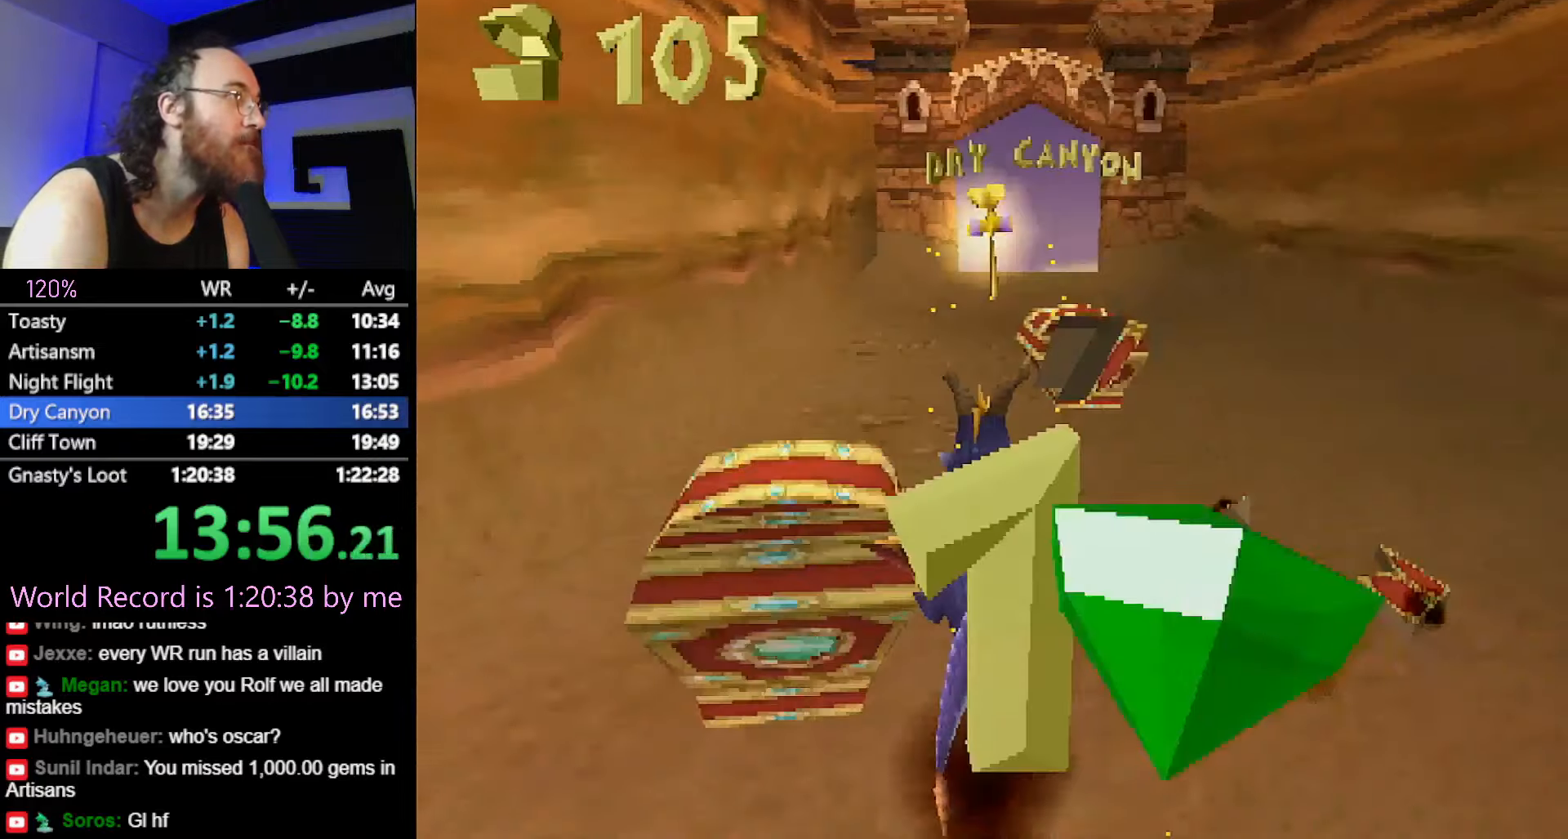
{"buttons": [], "left_stick": "center", "button_events": []}
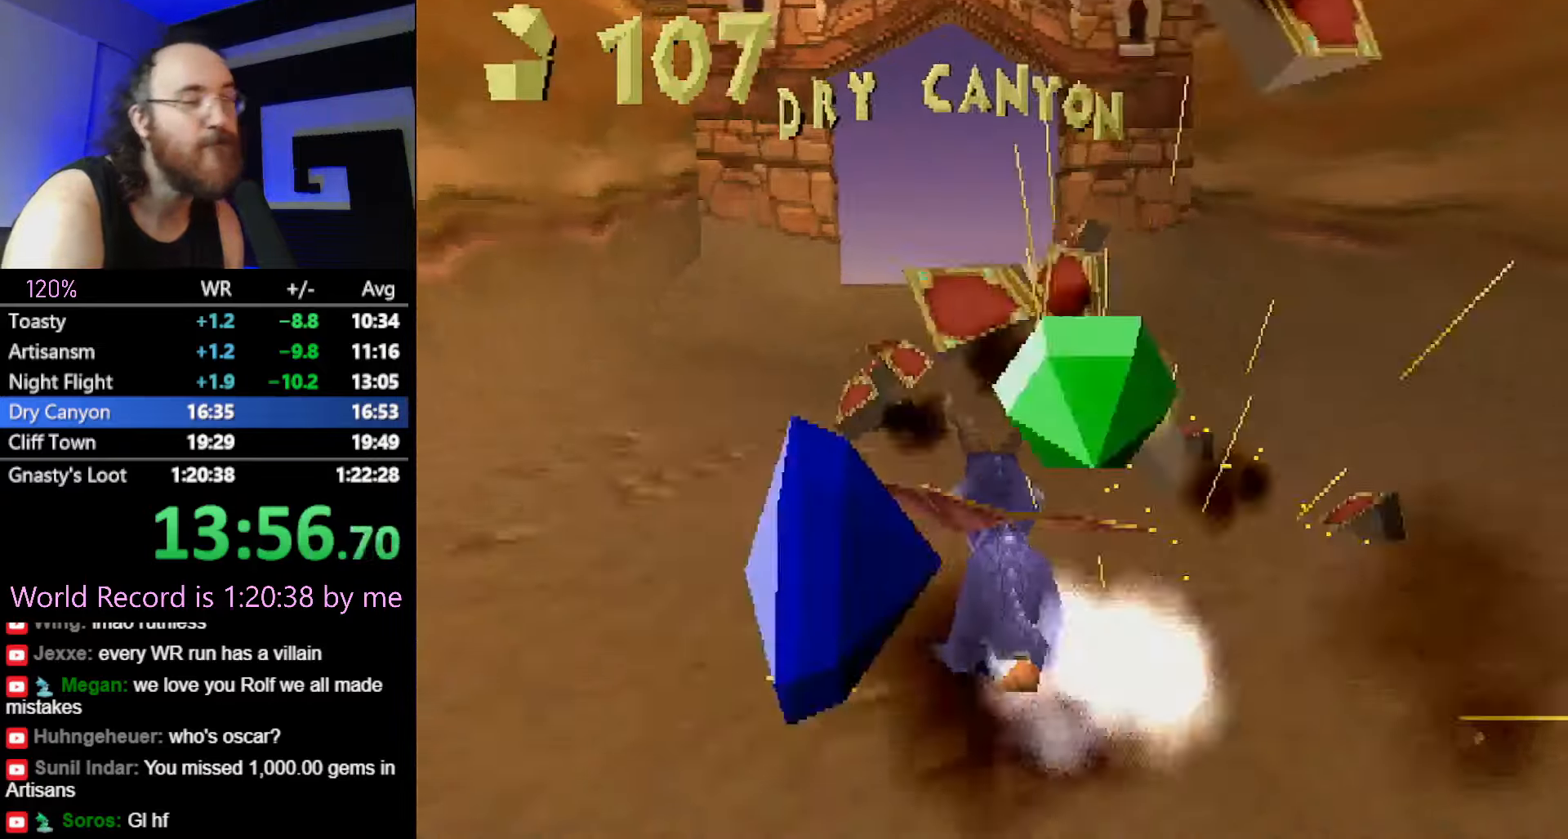
{"buttons": [], "left_stick": "center", "button_events": []}
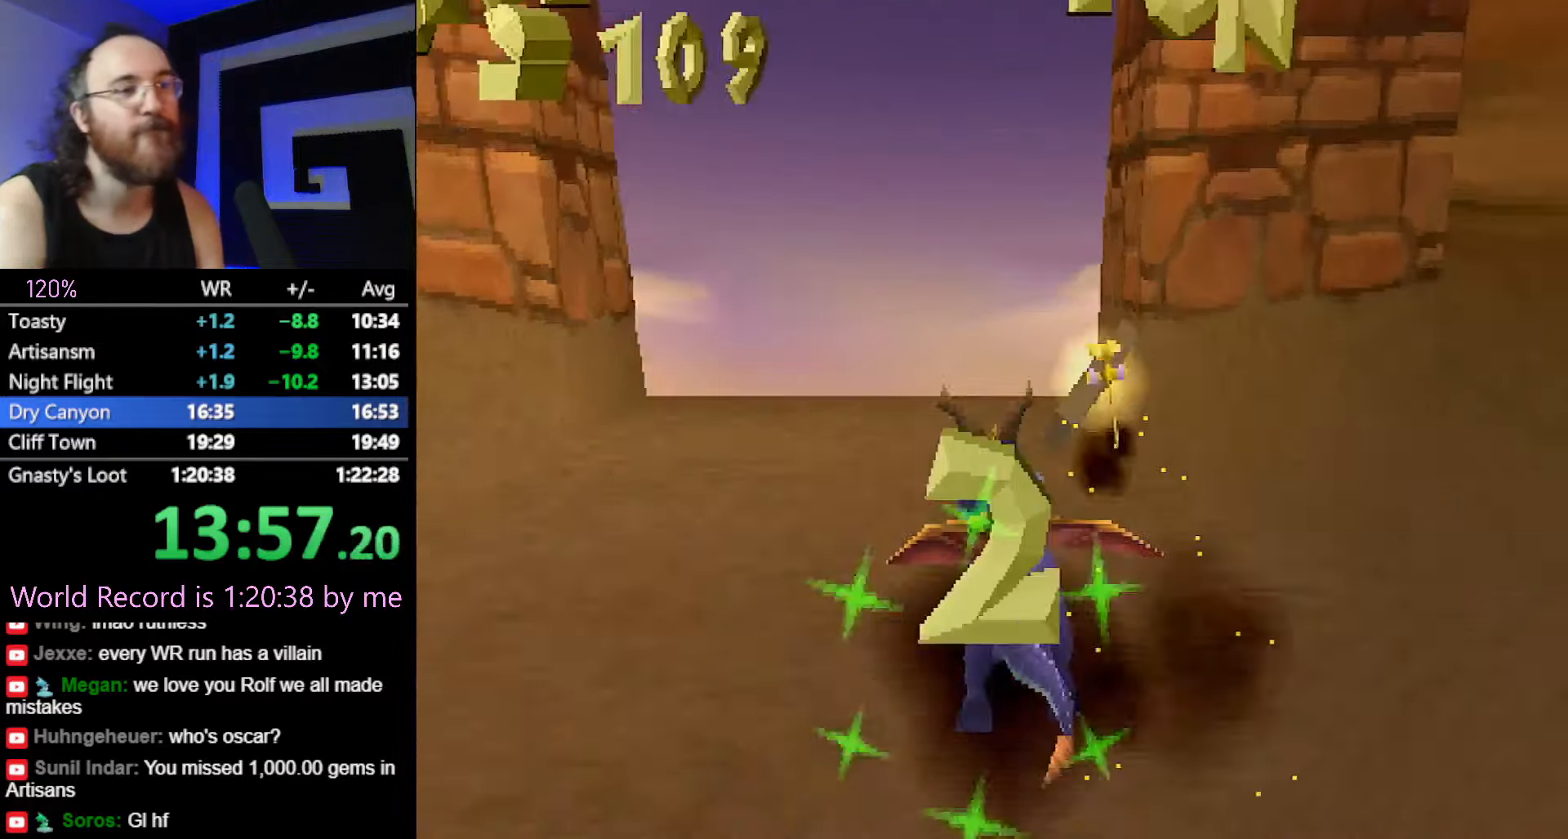
{"buttons": [], "left_stick": "center", "button_events": []}
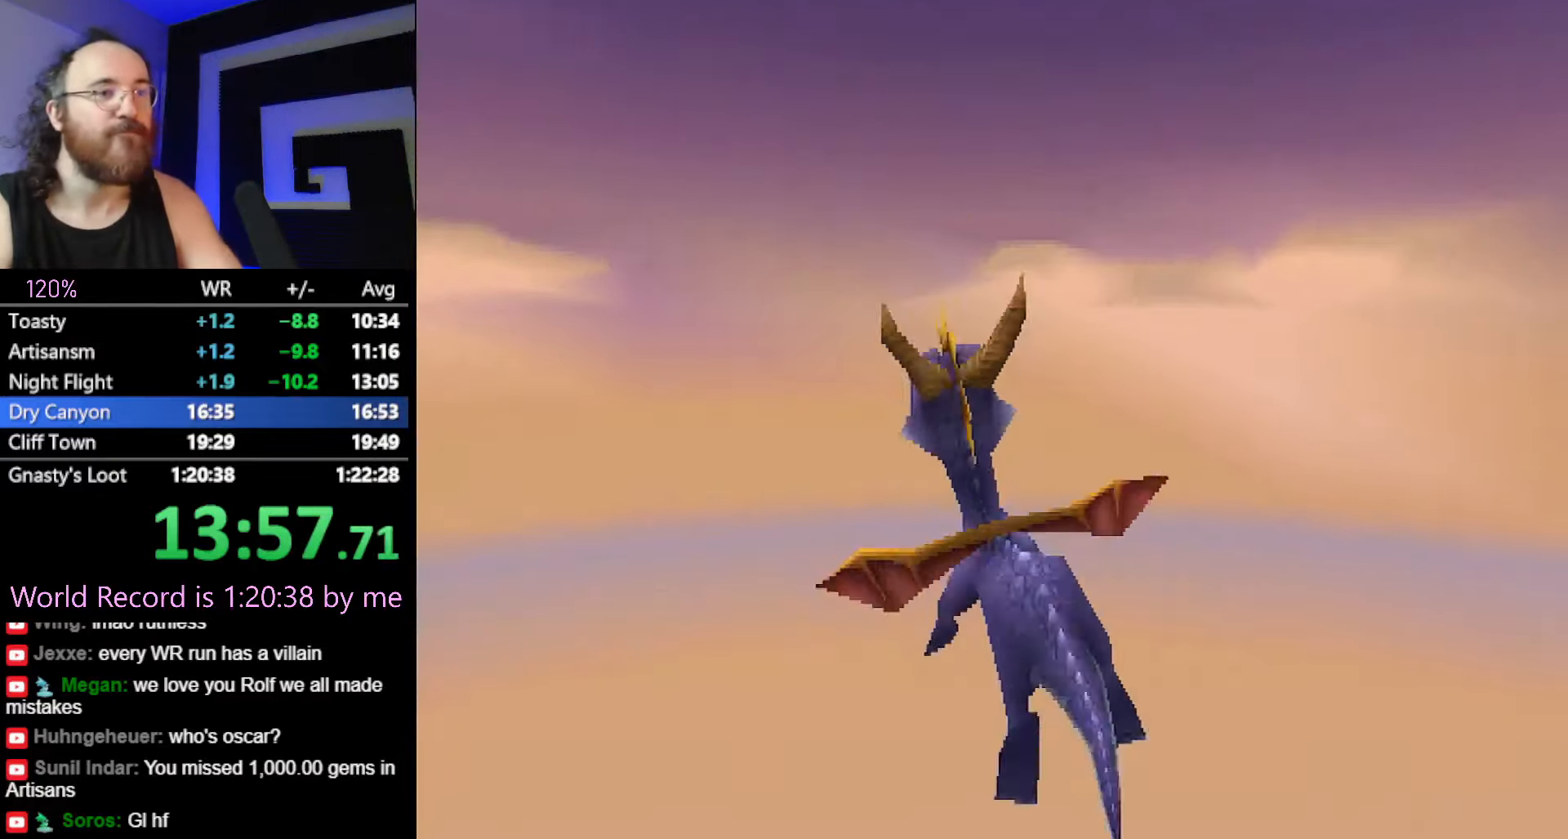
{"buttons": [], "left_stick": "center", "button_events": []}
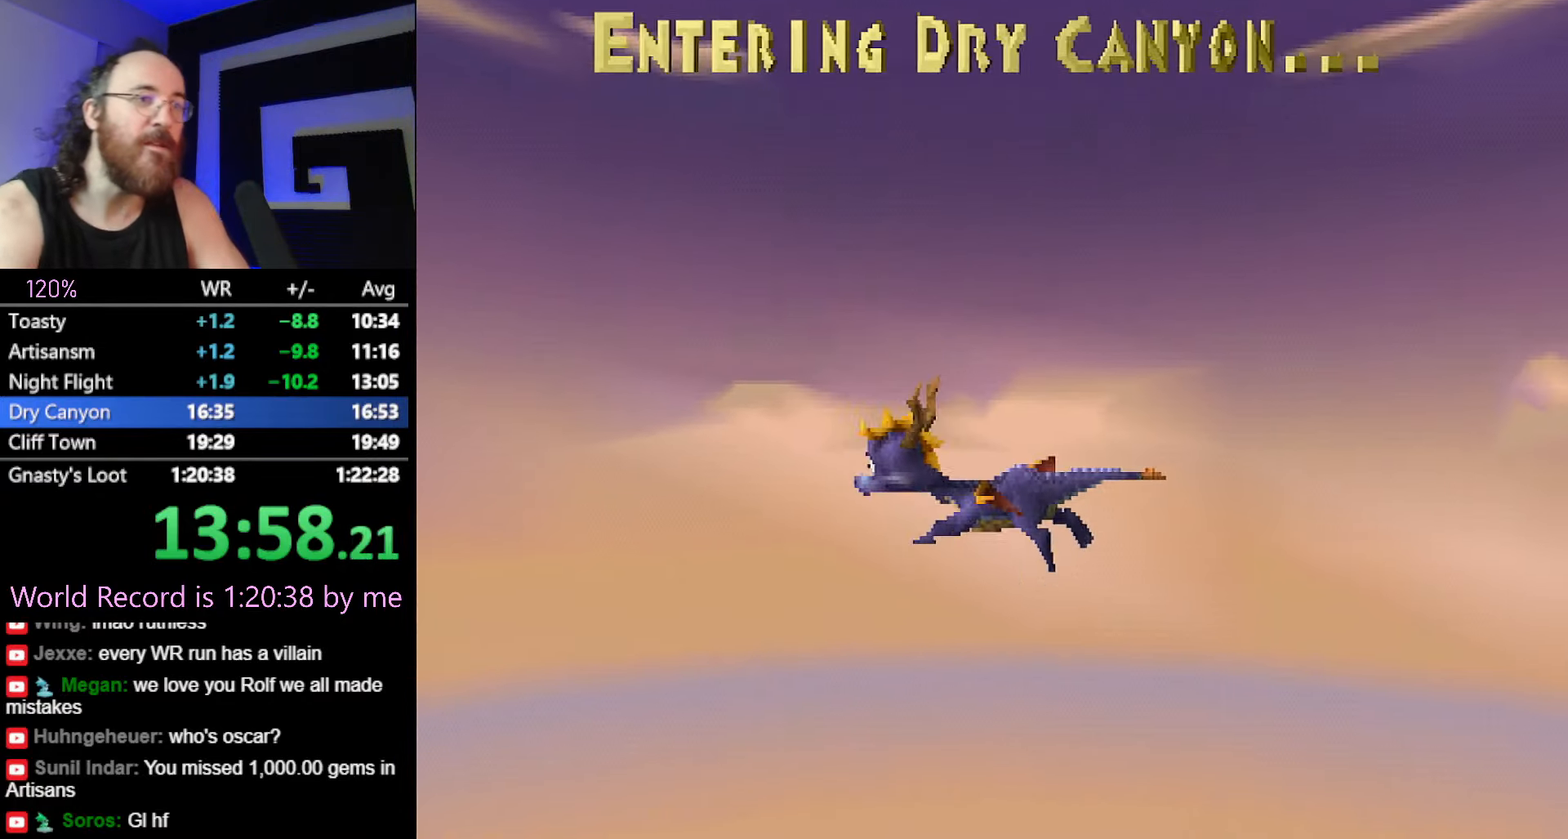
{"buttons": [], "left_stick": "center", "button_events": []}
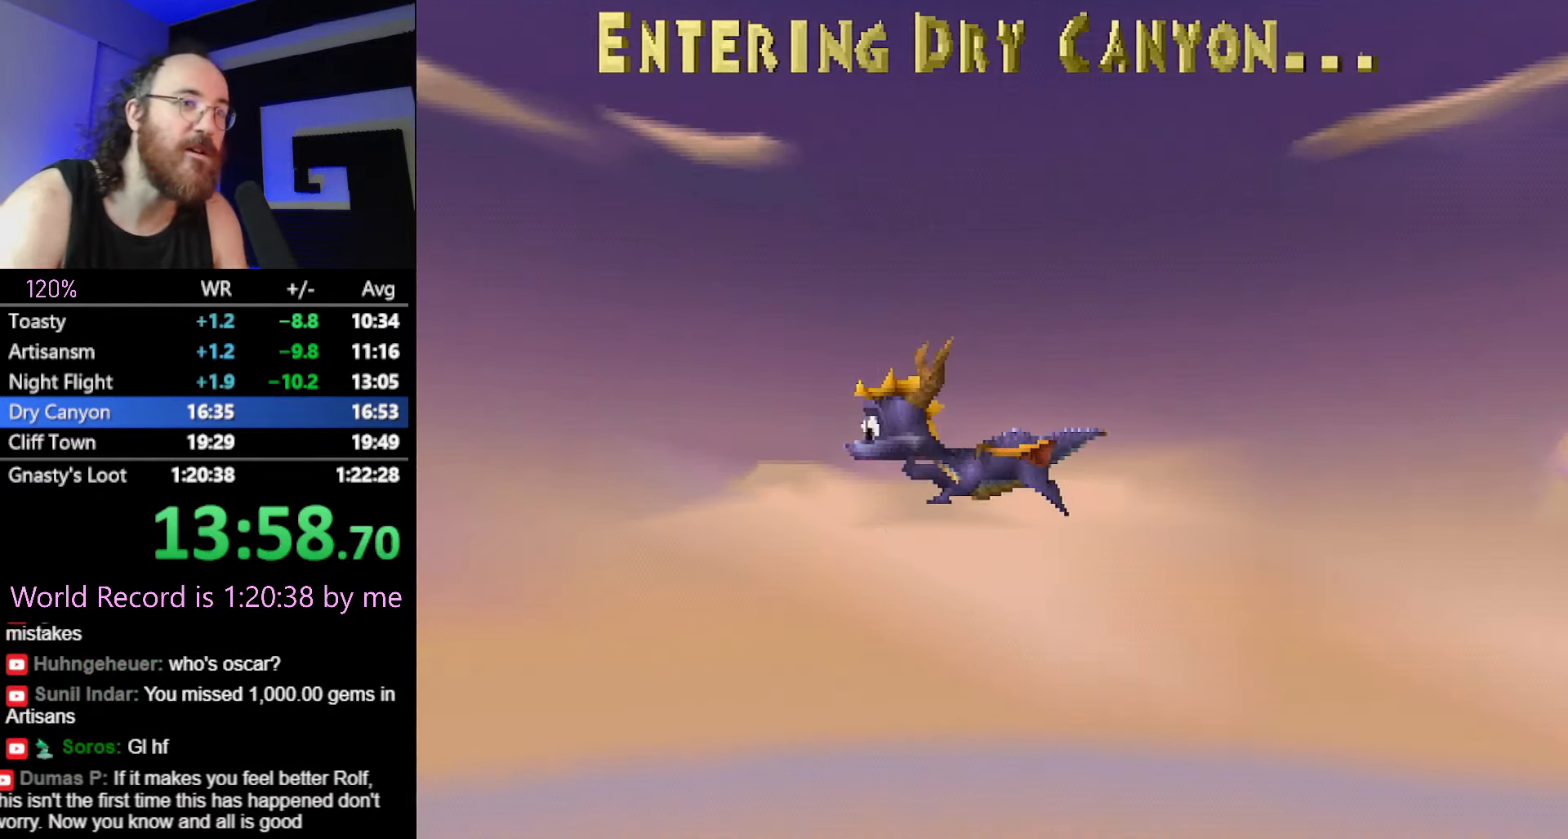
{"buttons": [], "left_stick": "center", "button_events": []}
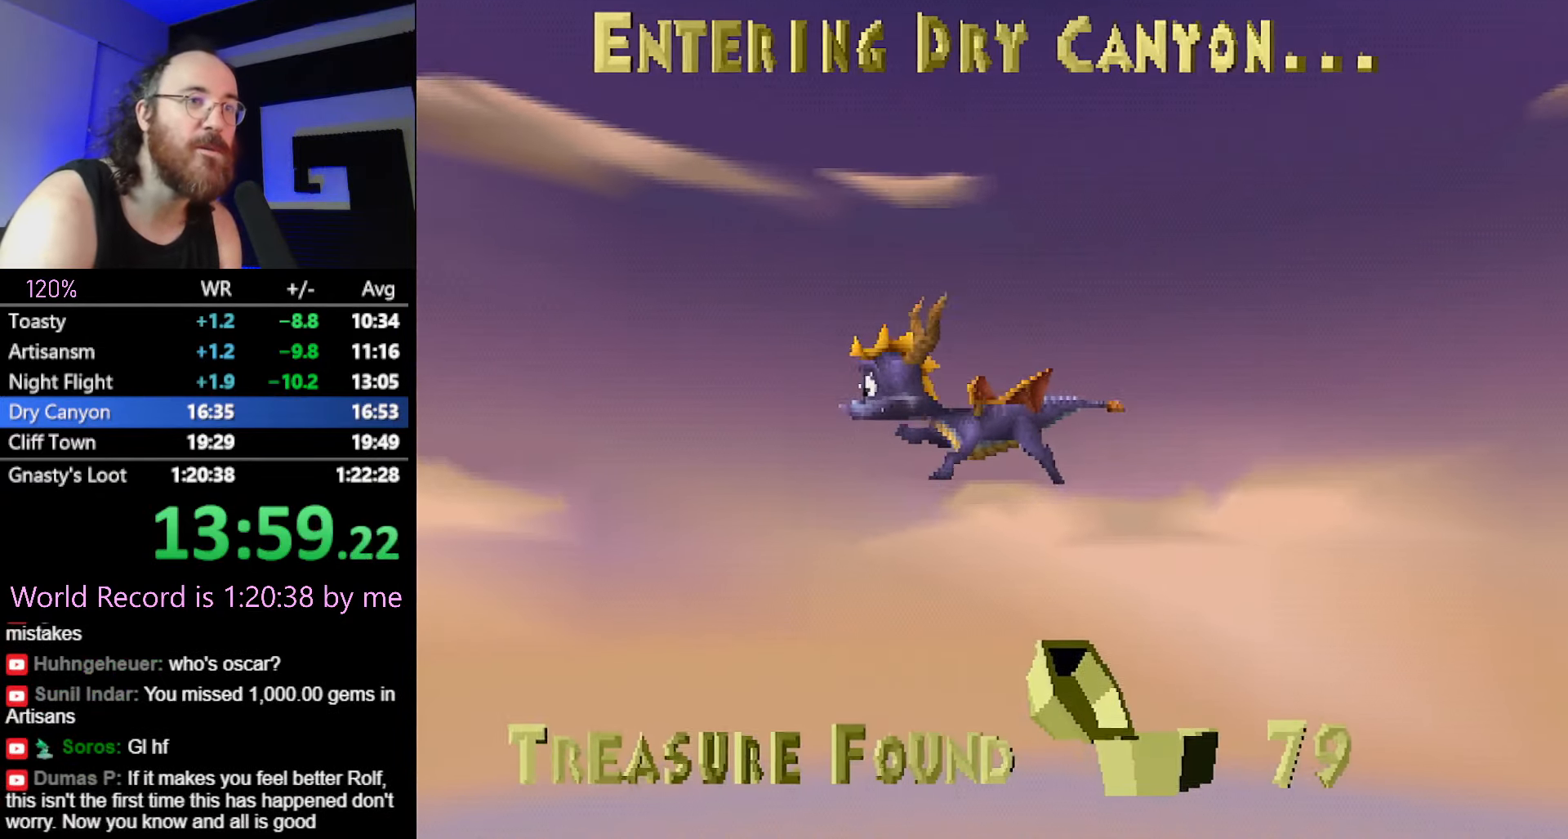
{"buttons": ["L1", "L2", "R1"], "left_stick": "center", "button_events": [[66, "R1", "down"], [100, "L2", "down"], [133, "R1", "up"], [200, "L1", "down"], [200, "R2", "down"], [250, "L2", "up"], [250, "R1", "down"], [283, "R2", "up"], [317, "L1", "up"], [317, "L2", "down"], [350, "R1", "up"], [400, "L1", "down"], [400, "R2", "down"], [417, "L2", "up"], [450, "R1", "down"], [484, "R2", "up"], [500, "L2", "down"]]}
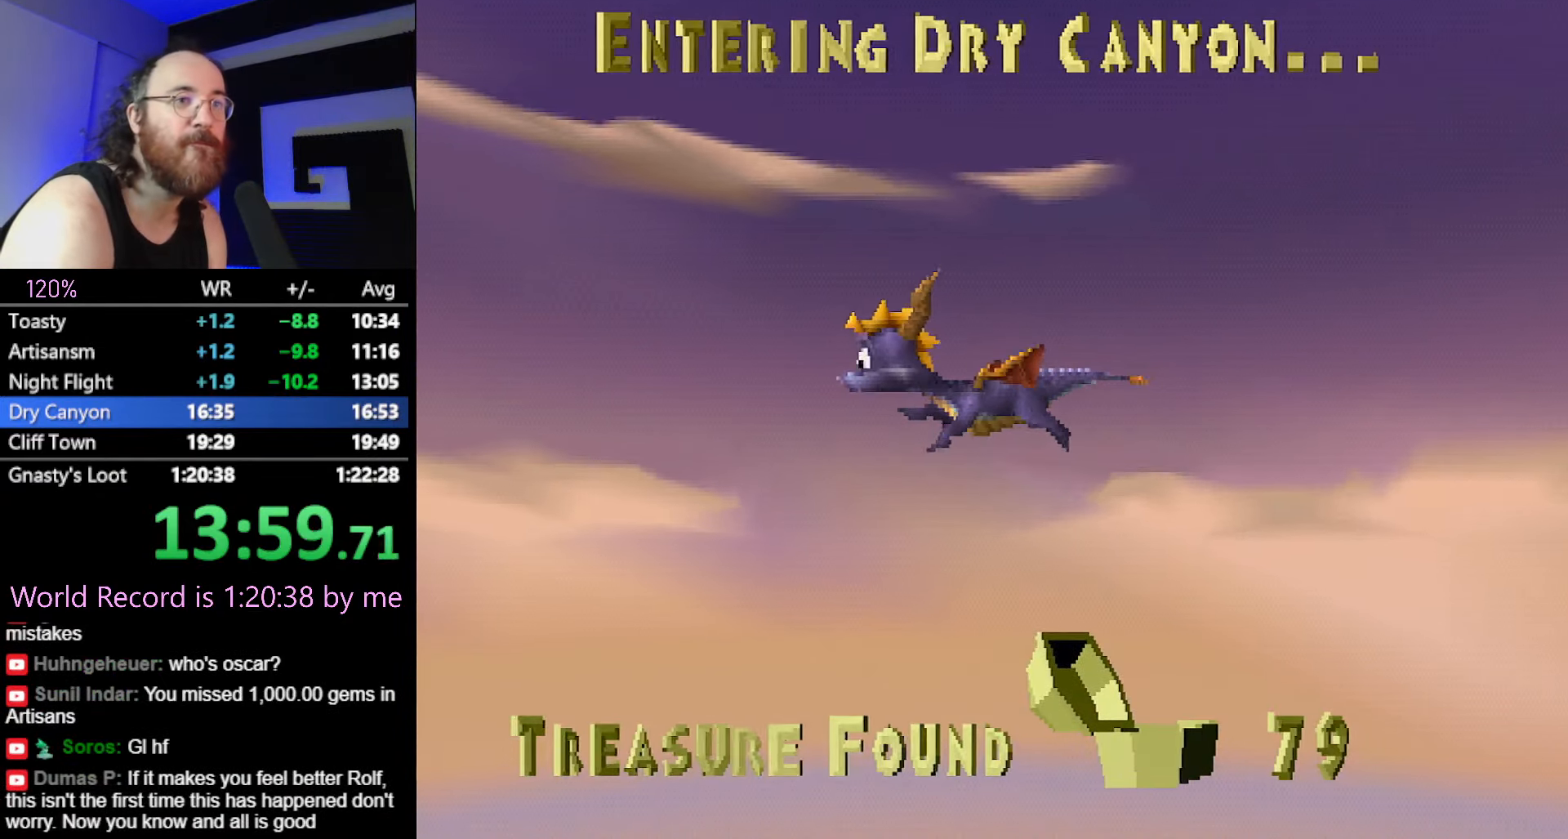
{"buttons": ["L1", "R2"], "left_stick": "center", "button_events": [[17, "L1", "up"], [34, "R1", "up"], [100, "R2", "down"], [117, "L1", "down"], [134, "L2", "up"], [167, "R1", "down"], [184, "R2", "up"], [200, "L1", "up"], [200, "L2", "down"], [234, "R1", "up"], [284, "L1", "down"], [284, "R2", "down"], [317, "L2", "up"], [351, "R1", "down"], [384, "L2", "down"], [384, "R2", "up"], [417, "L1", "up"], [417, "R1", "up"], [467, "L1", "down"], [467, "R2", "down"], [501, "L2", "up"]]}
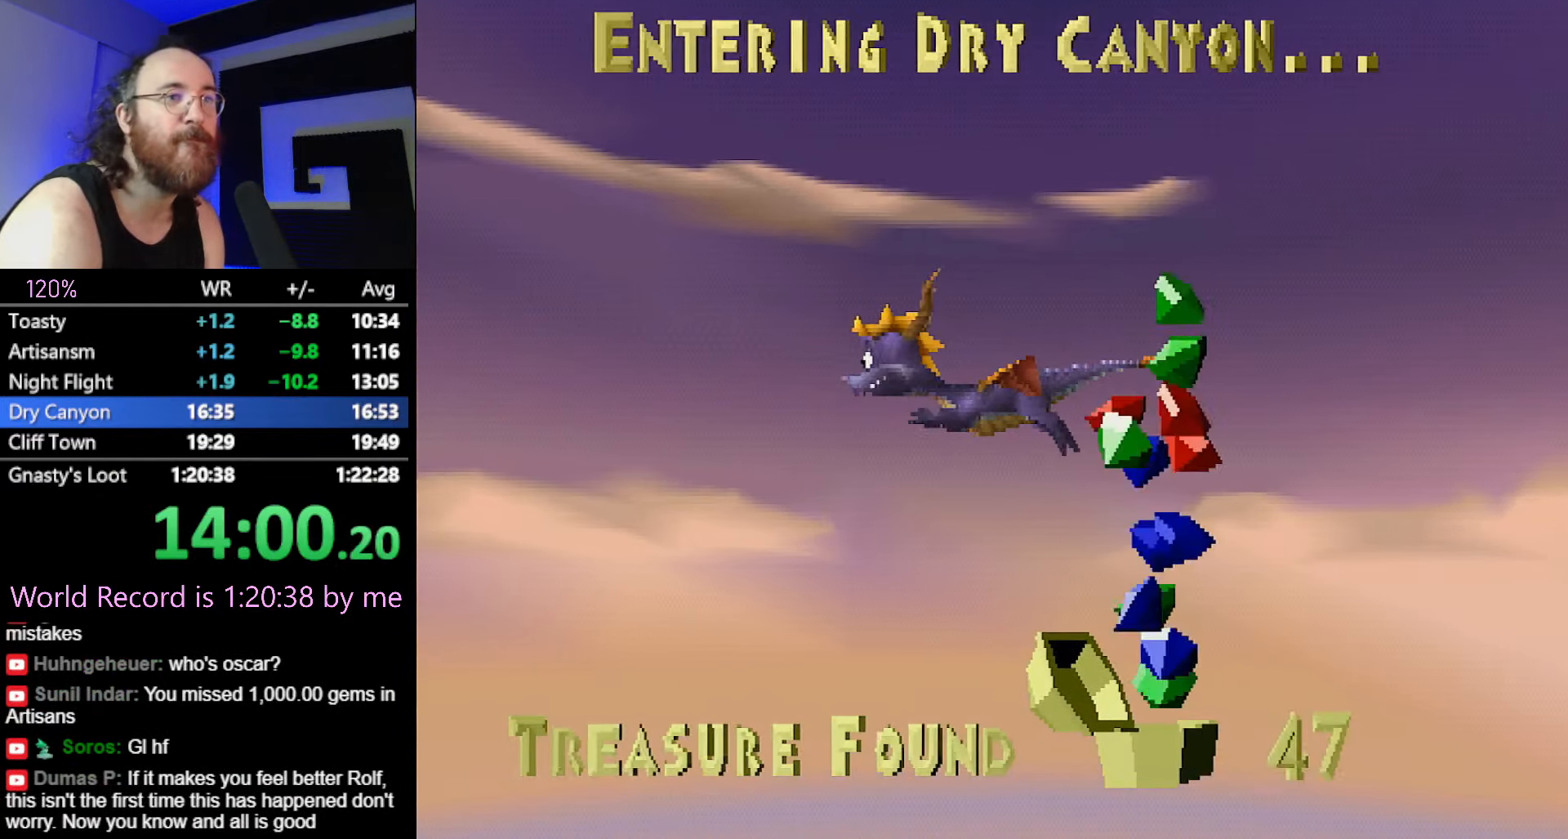
{"buttons": [], "left_stick": "center", "button_events": [[16, "R1", "down"], [33, "R2", "up"], [66, "L2", "down"], [100, "L1", "up"], [100, "R1", "up"], [150, "L1", "down"], [183, "L2", "up"], [267, "L1", "up"]]}
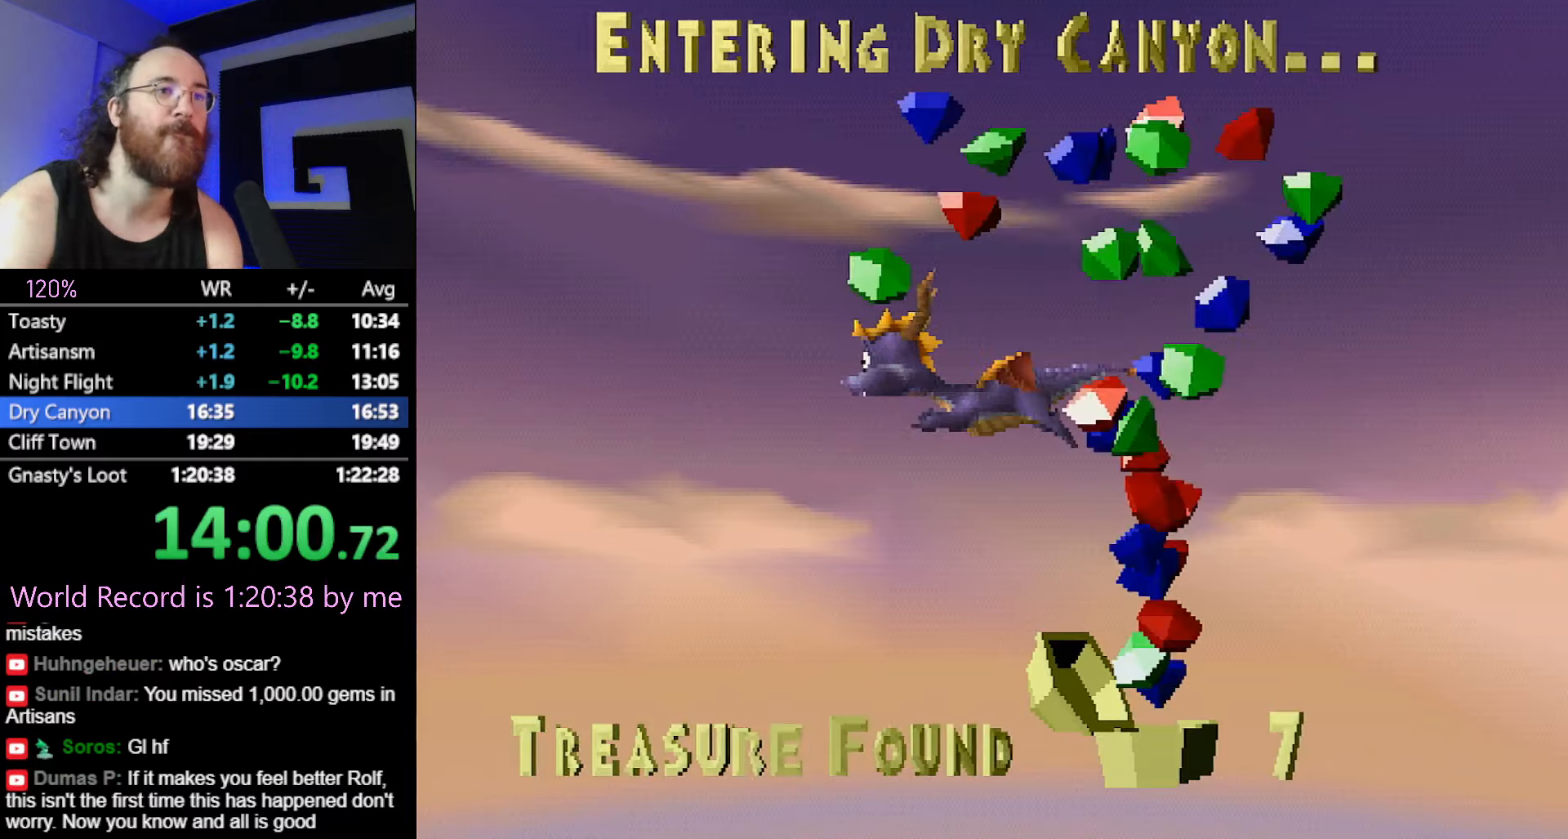
{"buttons": ["L2"], "left_stick": "center", "button_events": [[133, "L1", "down"], [250, "L1", "up"], [250, "L2", "down"], [333, "L1", "down"], [367, "L2", "up"], [433, "L2", "down"], [450, "L1", "up"]]}
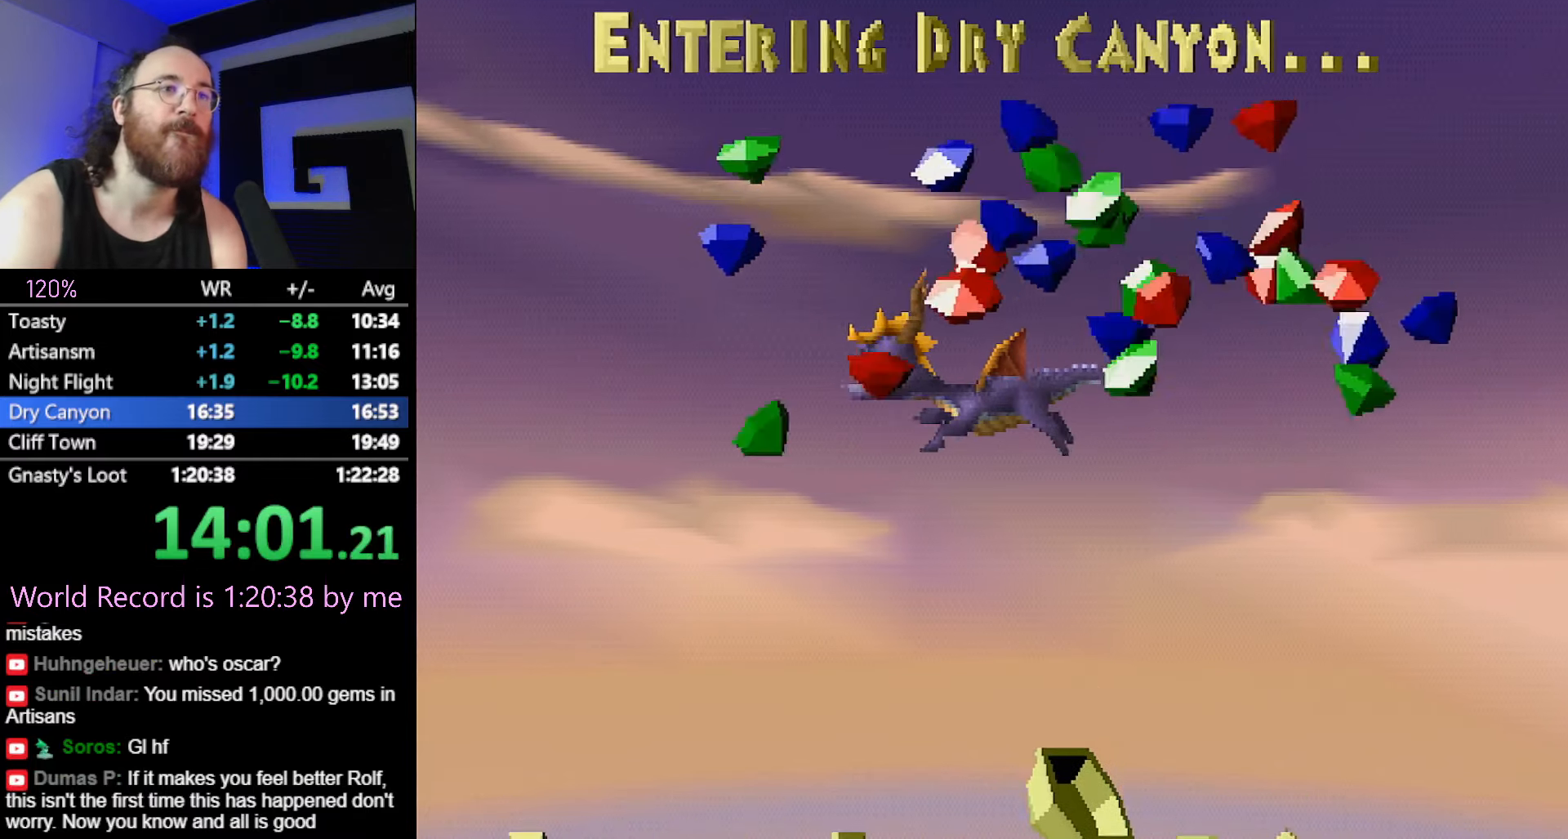
{"buttons": ["L1"], "left_stick": "center", "button_events": [[67, "L1", "down"], [67, "L2", "up"], [167, "L1", "up"], [167, "L2", "down"], [267, "L1", "down"], [300, "L2", "up"]]}
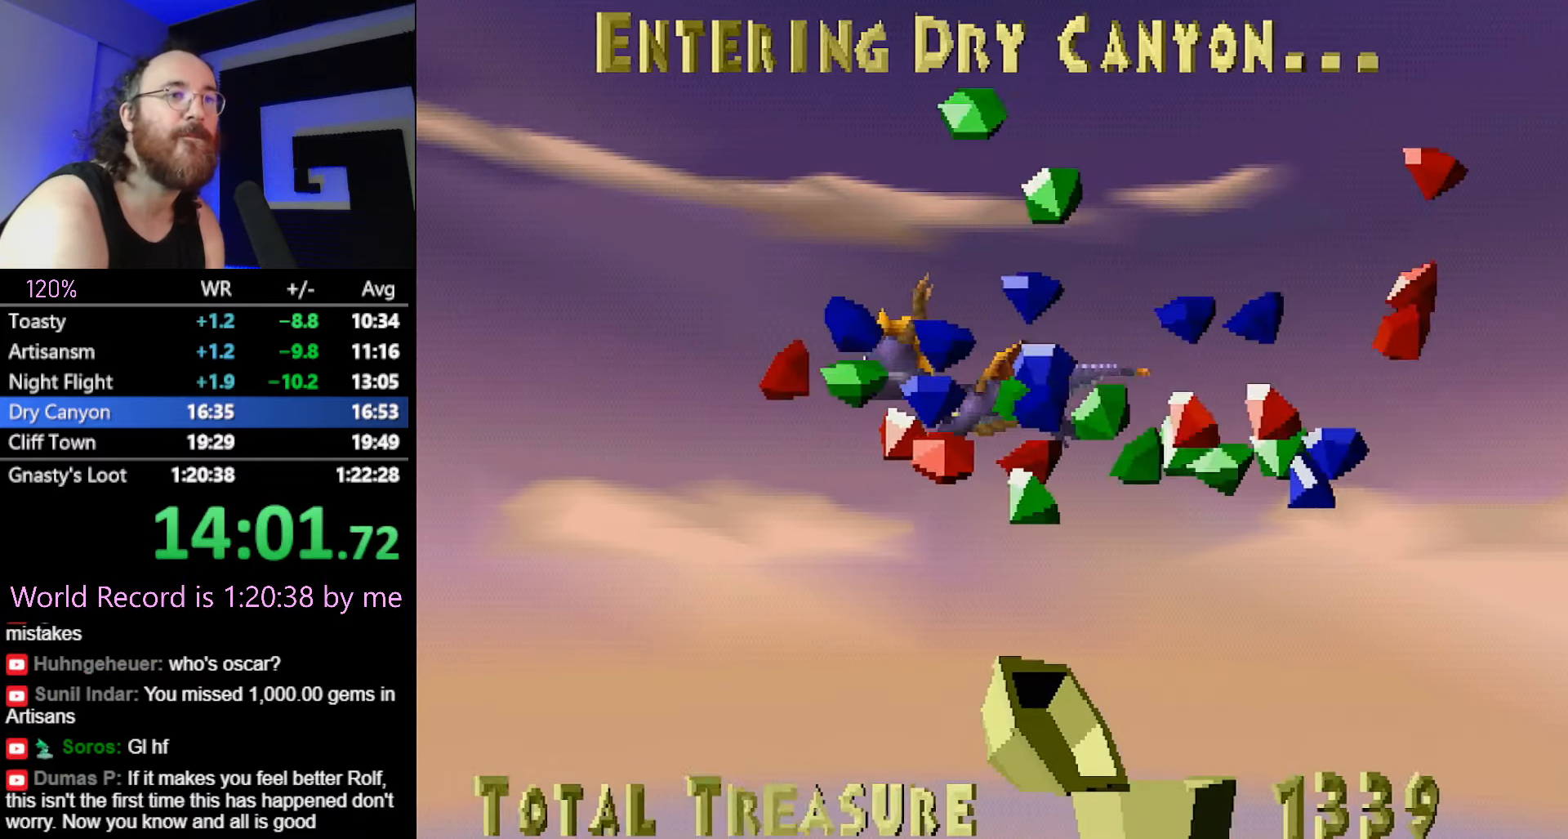
{"buttons": [], "left_stick": "center", "button_events": [[133, "L2", "down"], [200, "L2", "up"], [283, "L1", "up"], [283, "L2", "down"], [383, "L1", "down"], [417, "L2", "up"], [500, "L1", "up"]]}